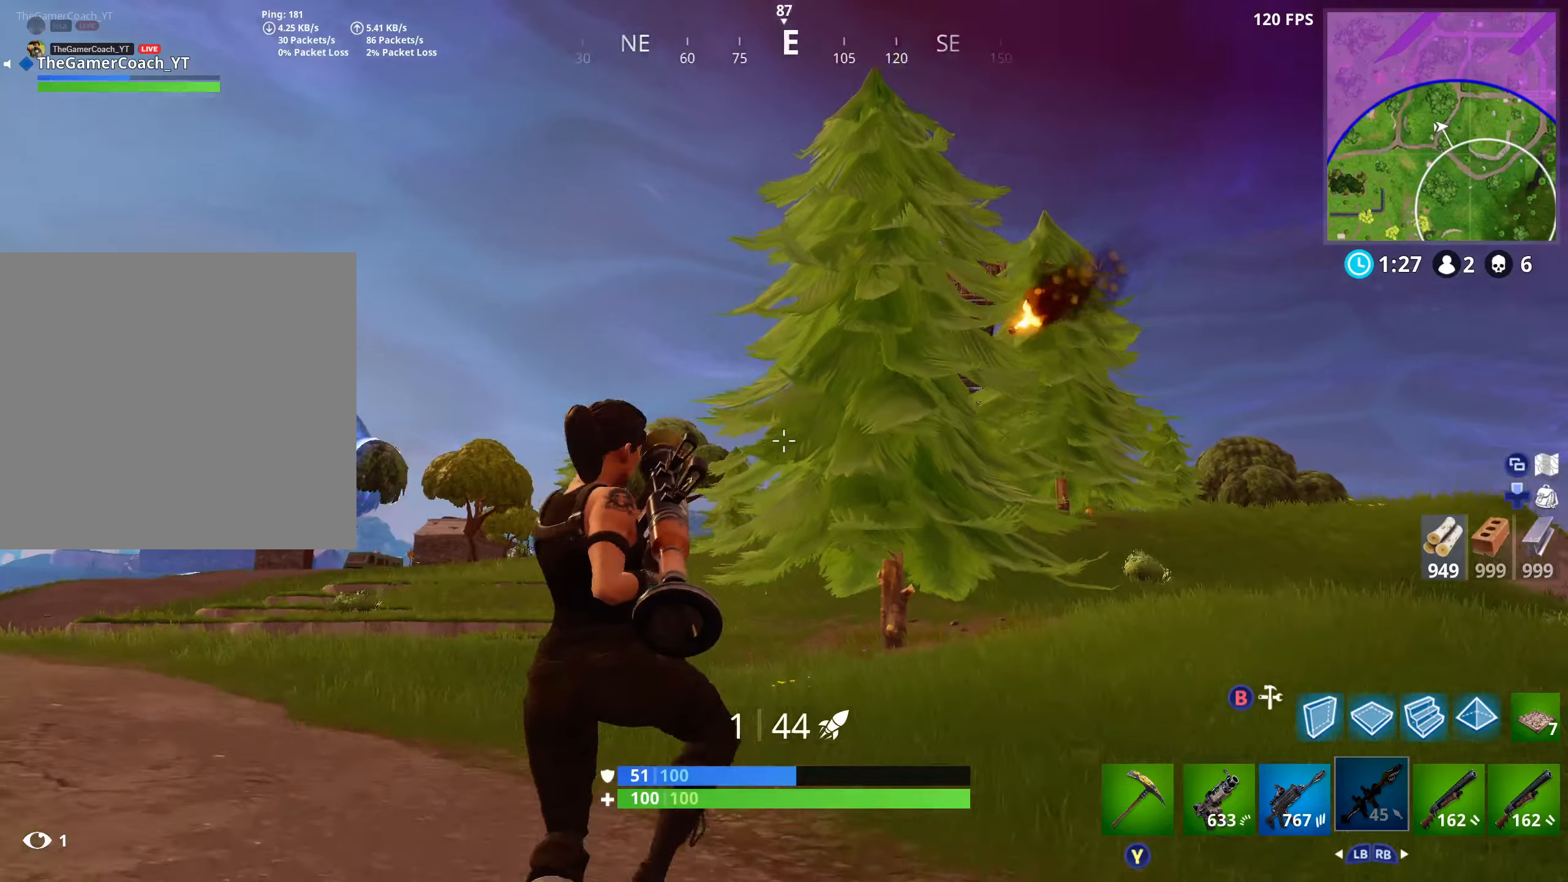
Gameplay with a controller (Xbox layout); each line is a JSON object with the inputs held at the frame after it. "events" lists button and stick changes between this image and that frame as [ms after this image, input, new state], when the widget could be followed in between.
{"buttons": [], "left_stick": "up-left", "right_stick": "center", "events": [[116, "right_stick", "center"]]}
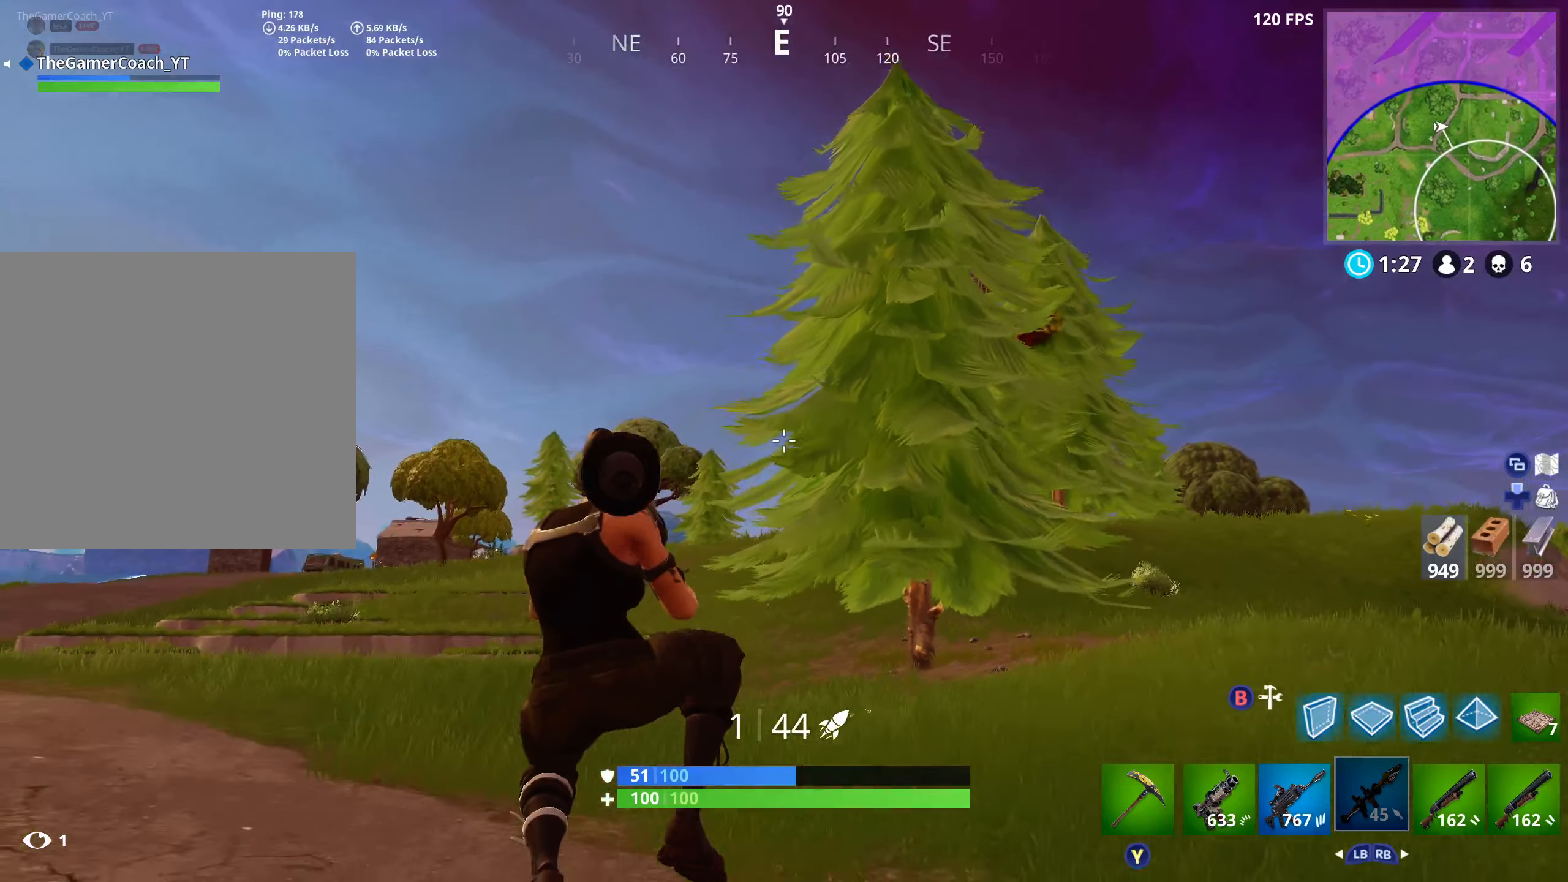
{"buttons": [], "left_stick": "up-left", "right_stick": "center", "events": []}
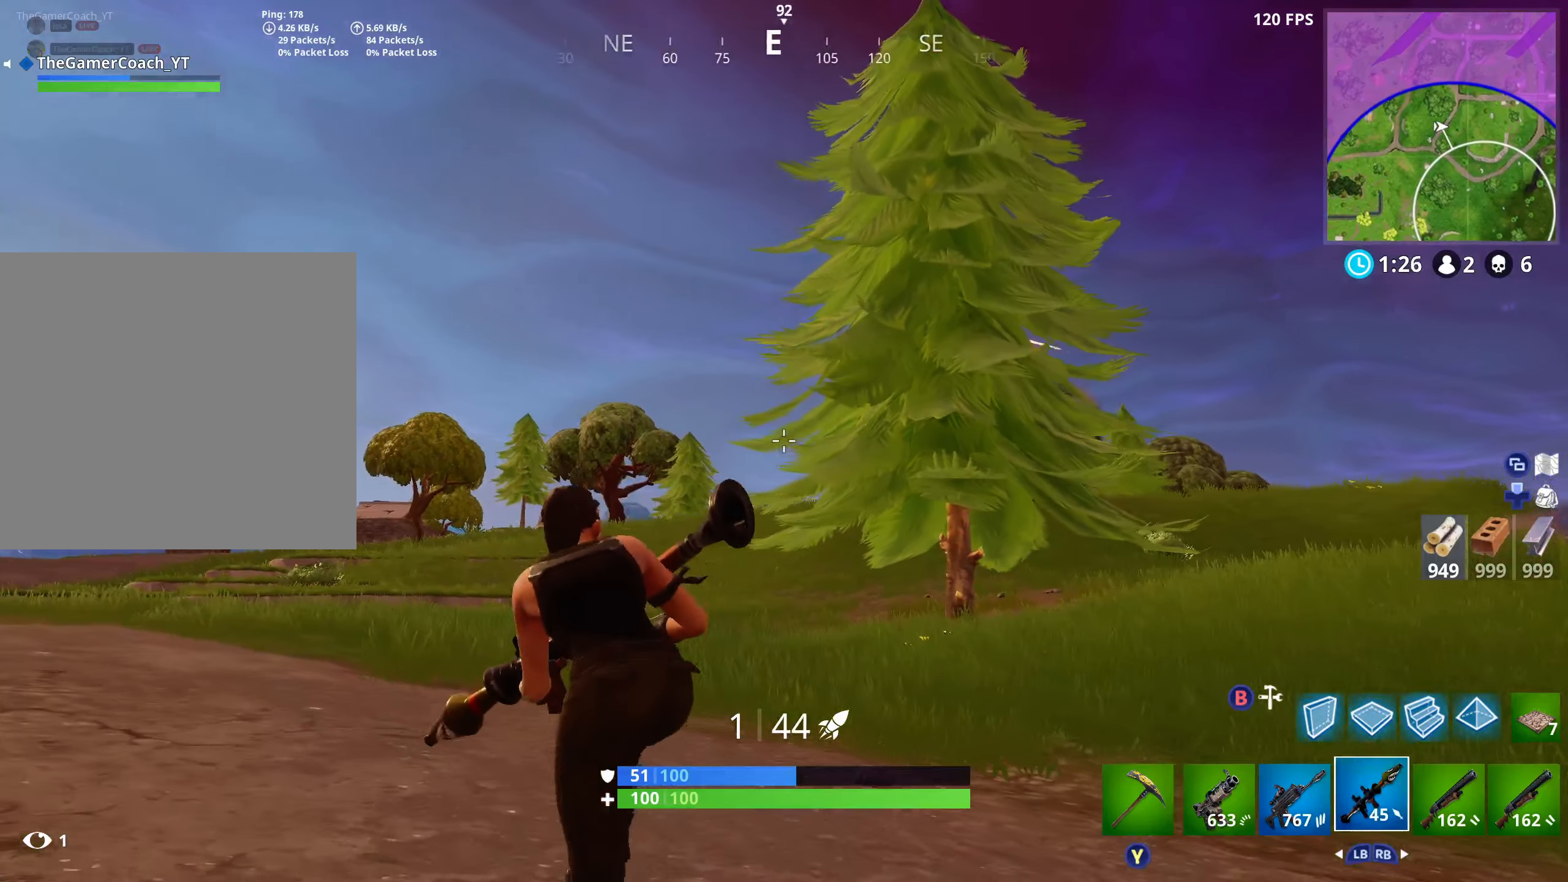
{"buttons": [], "left_stick": "up-left", "right_stick": "center", "events": [[233, "A", "down"], [383, "A", "up"]]}
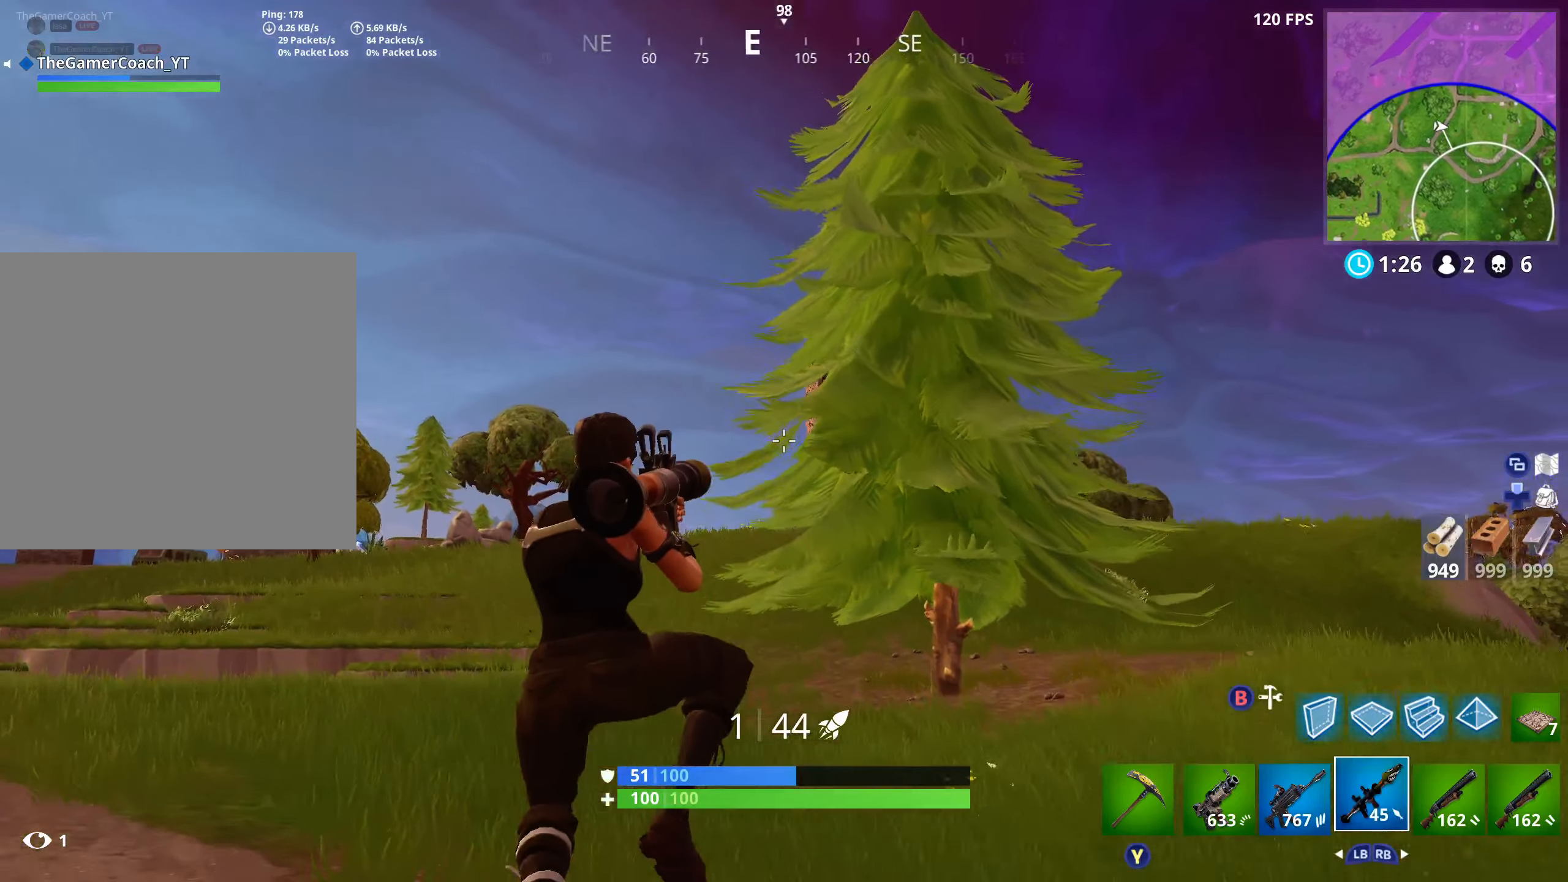
{"buttons": [], "left_stick": "up-left", "right_stick": "center", "events": []}
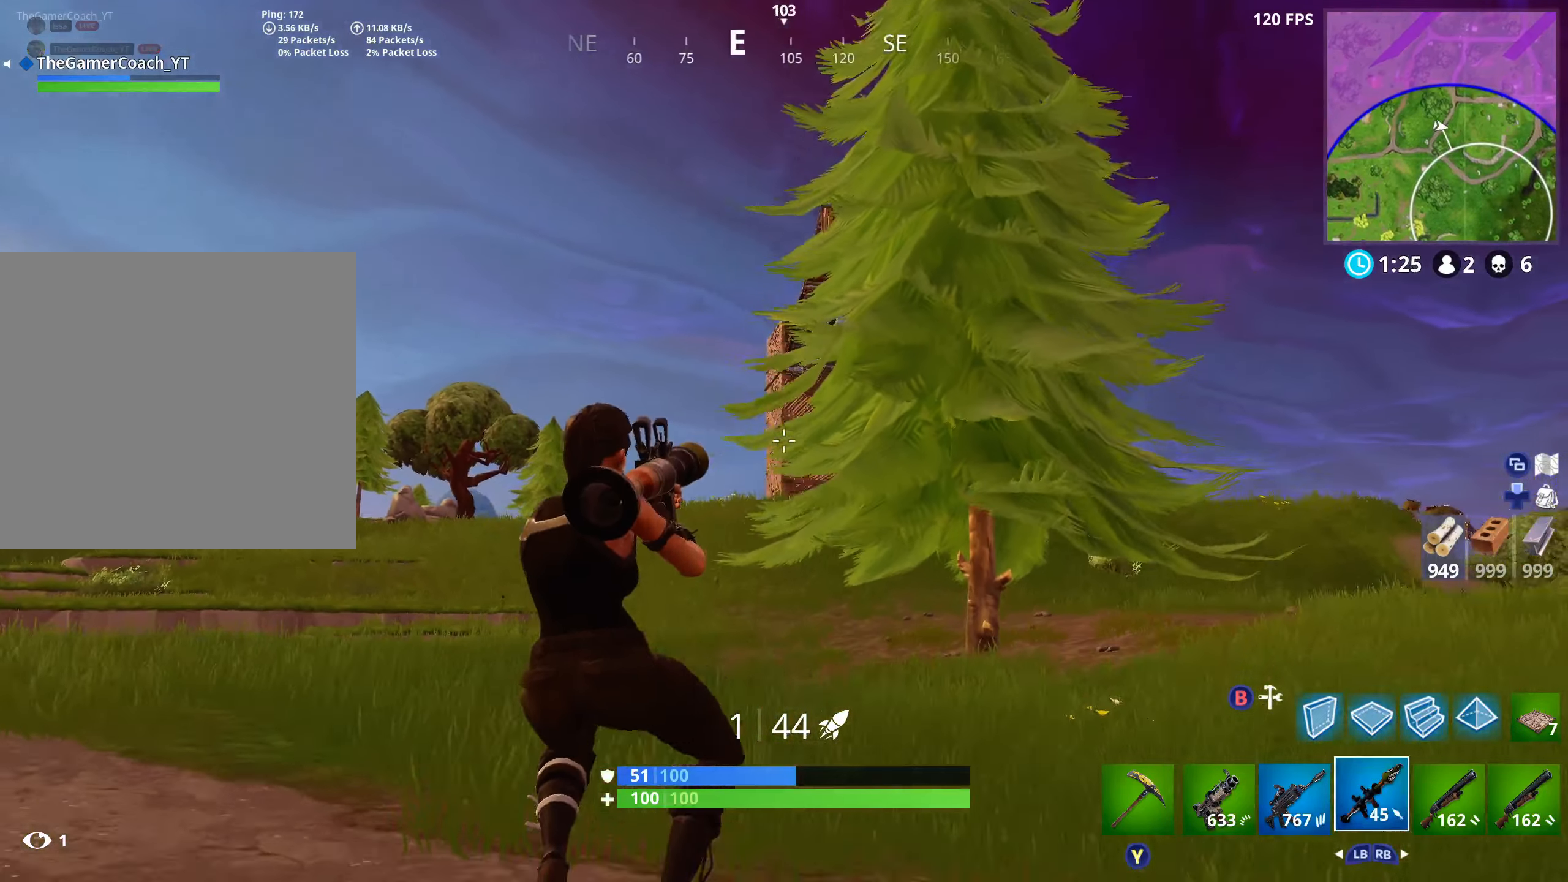
{"buttons": [], "left_stick": "down", "right_stick": "right", "events": [[166, "A", "down"], [300, "A", "up"], [350, "left_stick", "left"], [450, "right_stick", "right"], [483, "left_stick", "down"]]}
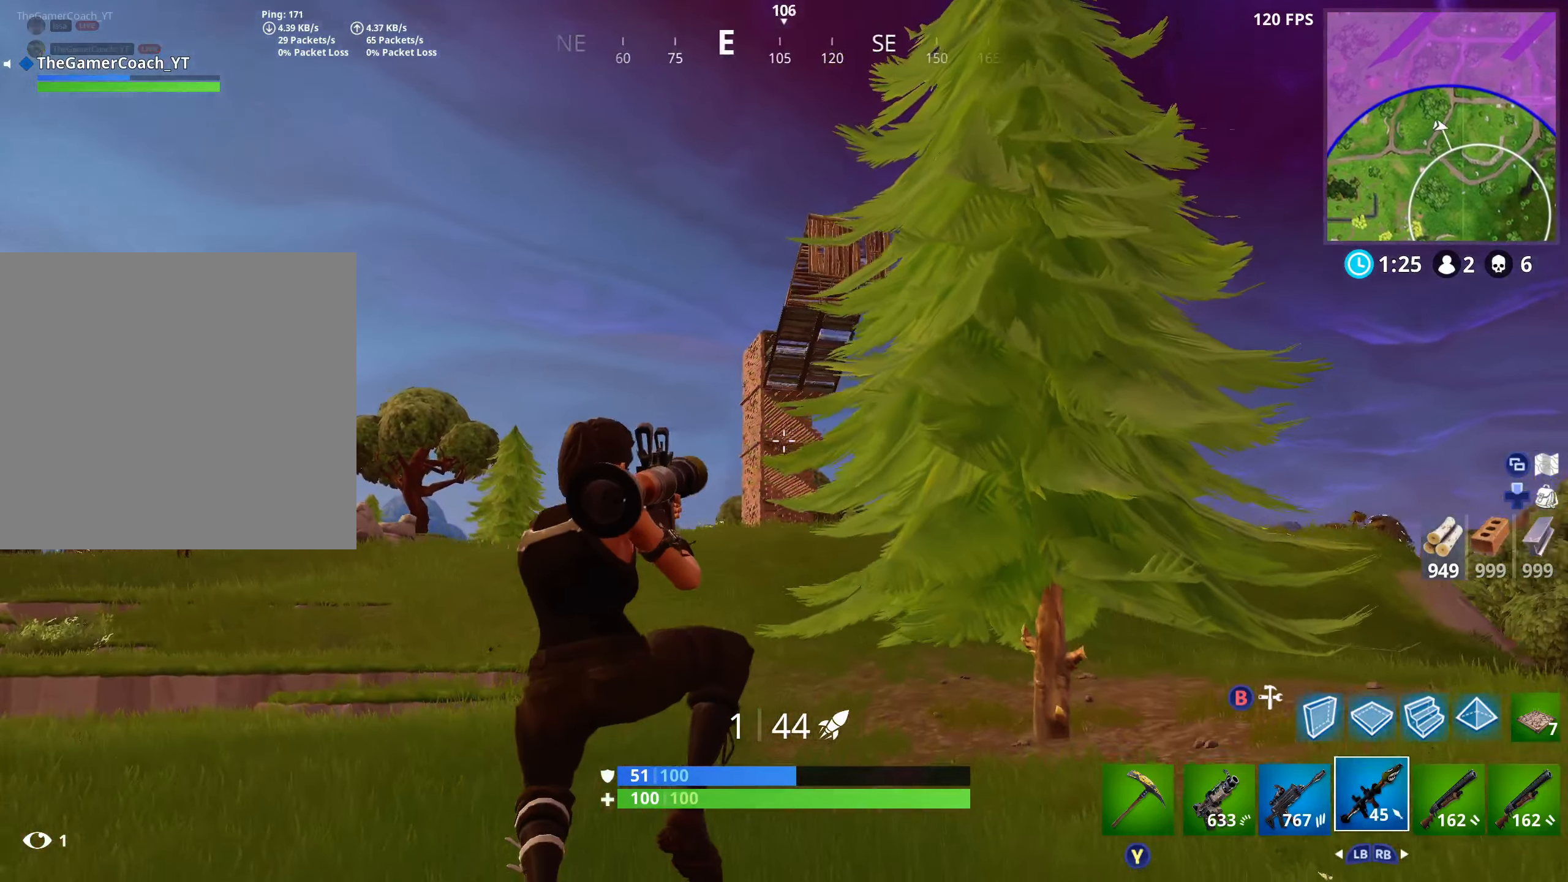
{"buttons": [], "left_stick": "right", "right_stick": "down-right", "events": [[66, "R2", "down"], [116, "right_stick", "center"], [166, "R2", "up"], [216, "R2", "down"], [233, "left_stick", "down-right"], [316, "R2", "up"], [366, "X", "down"], [383, "right_stick", "down-right"], [416, "X", "up"], [466, "left_stick", "right"]]}
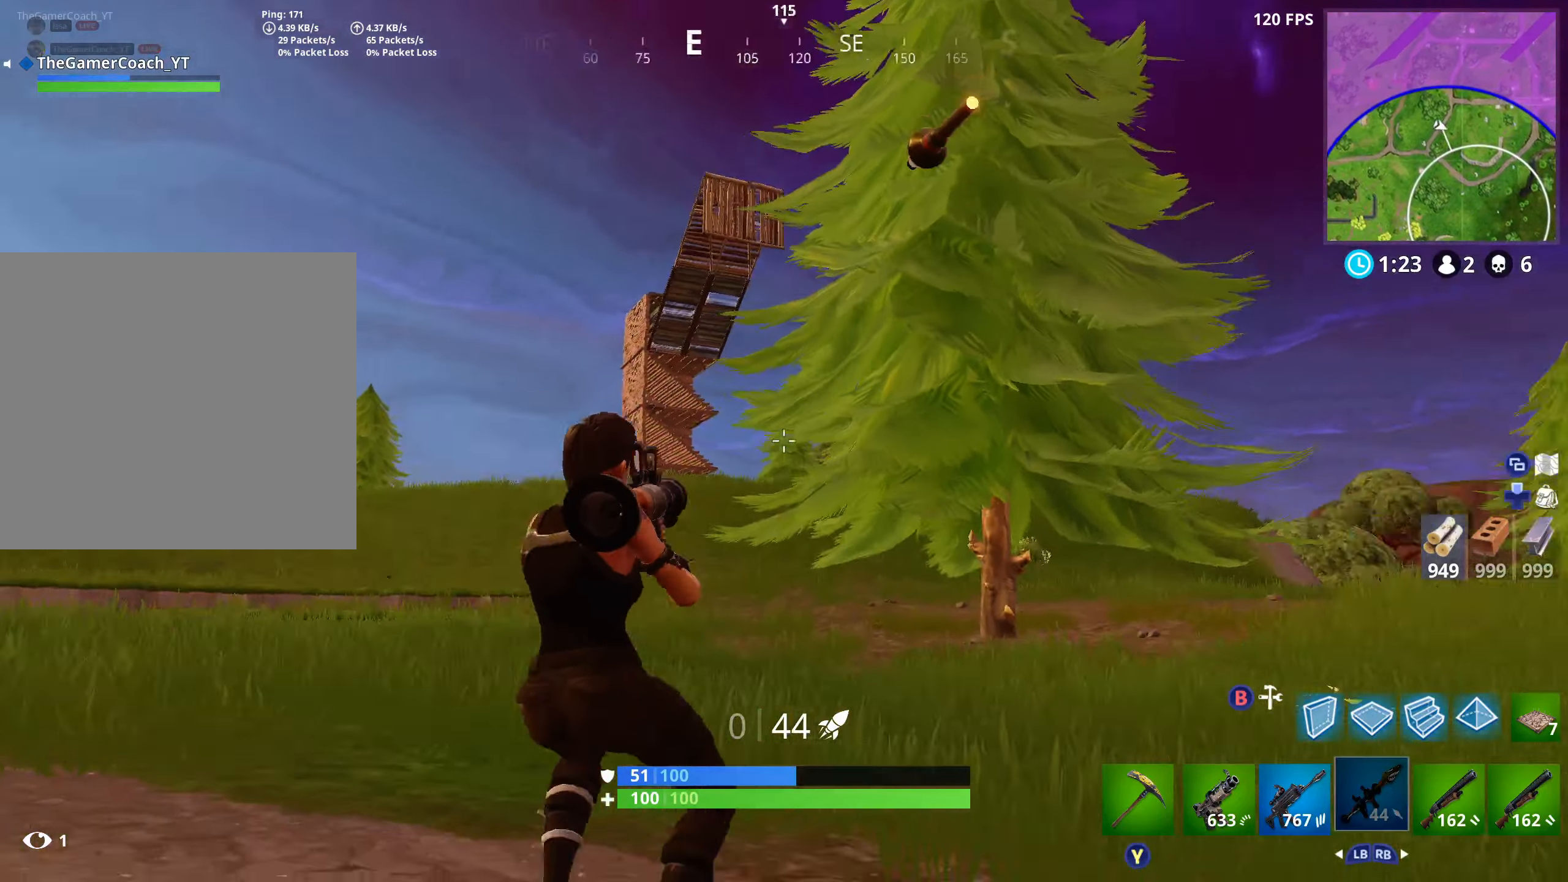
{"buttons": ["A"], "left_stick": "right", "right_stick": "center", "events": [[16, "X", "down"], [66, "X", "up"], [100, "right_stick", "center"], [166, "X", "down"], [216, "X", "up"], [450, "A", "down"]]}
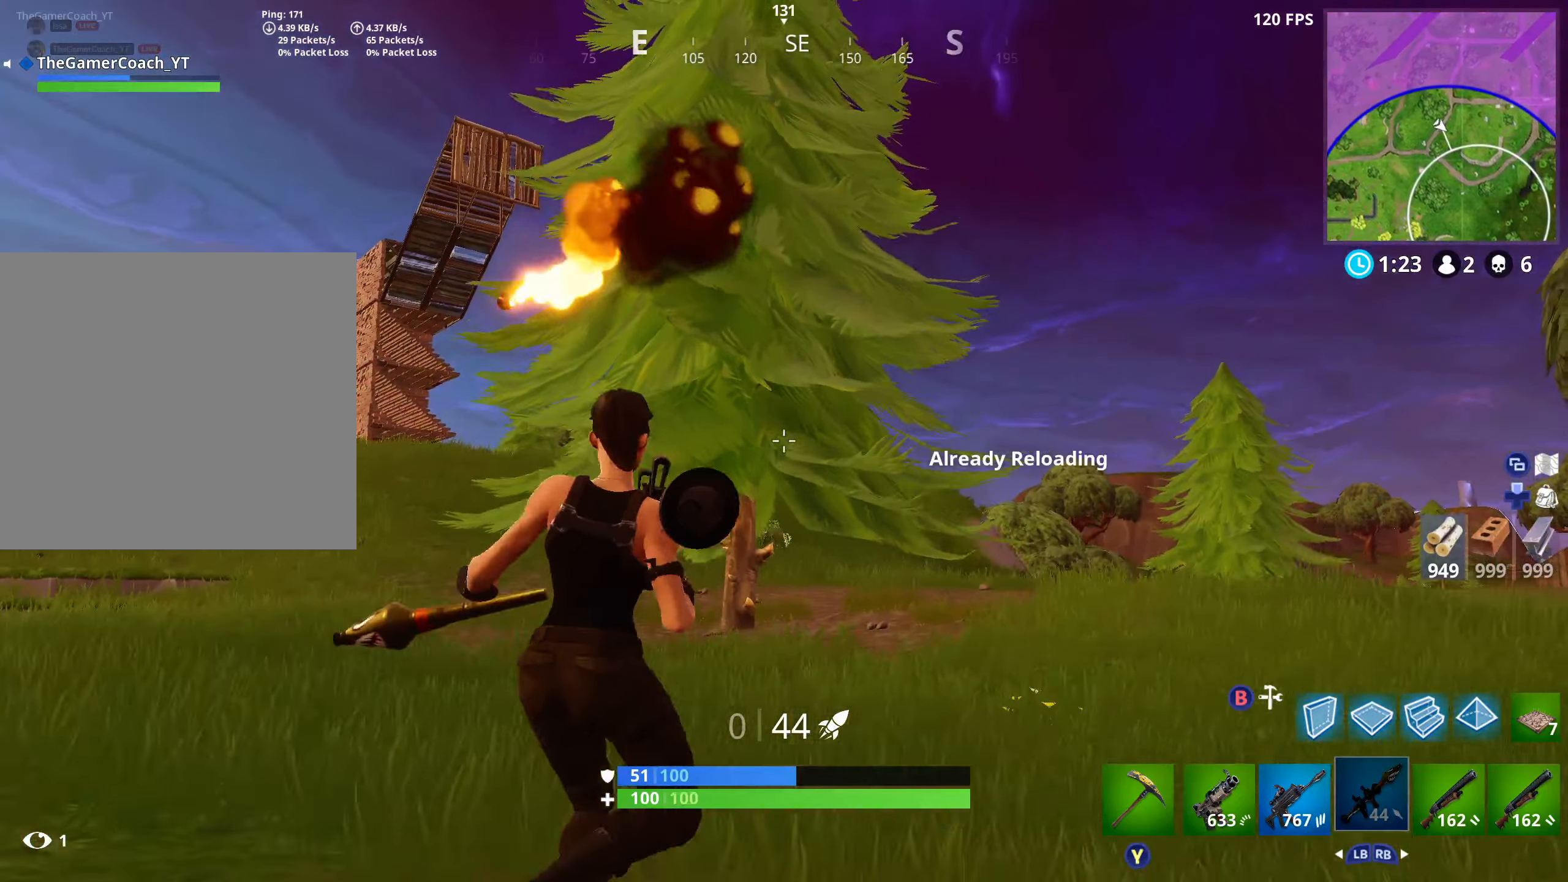
{"buttons": [], "left_stick": "right", "right_stick": "center", "events": [[83, "A", "up"]]}
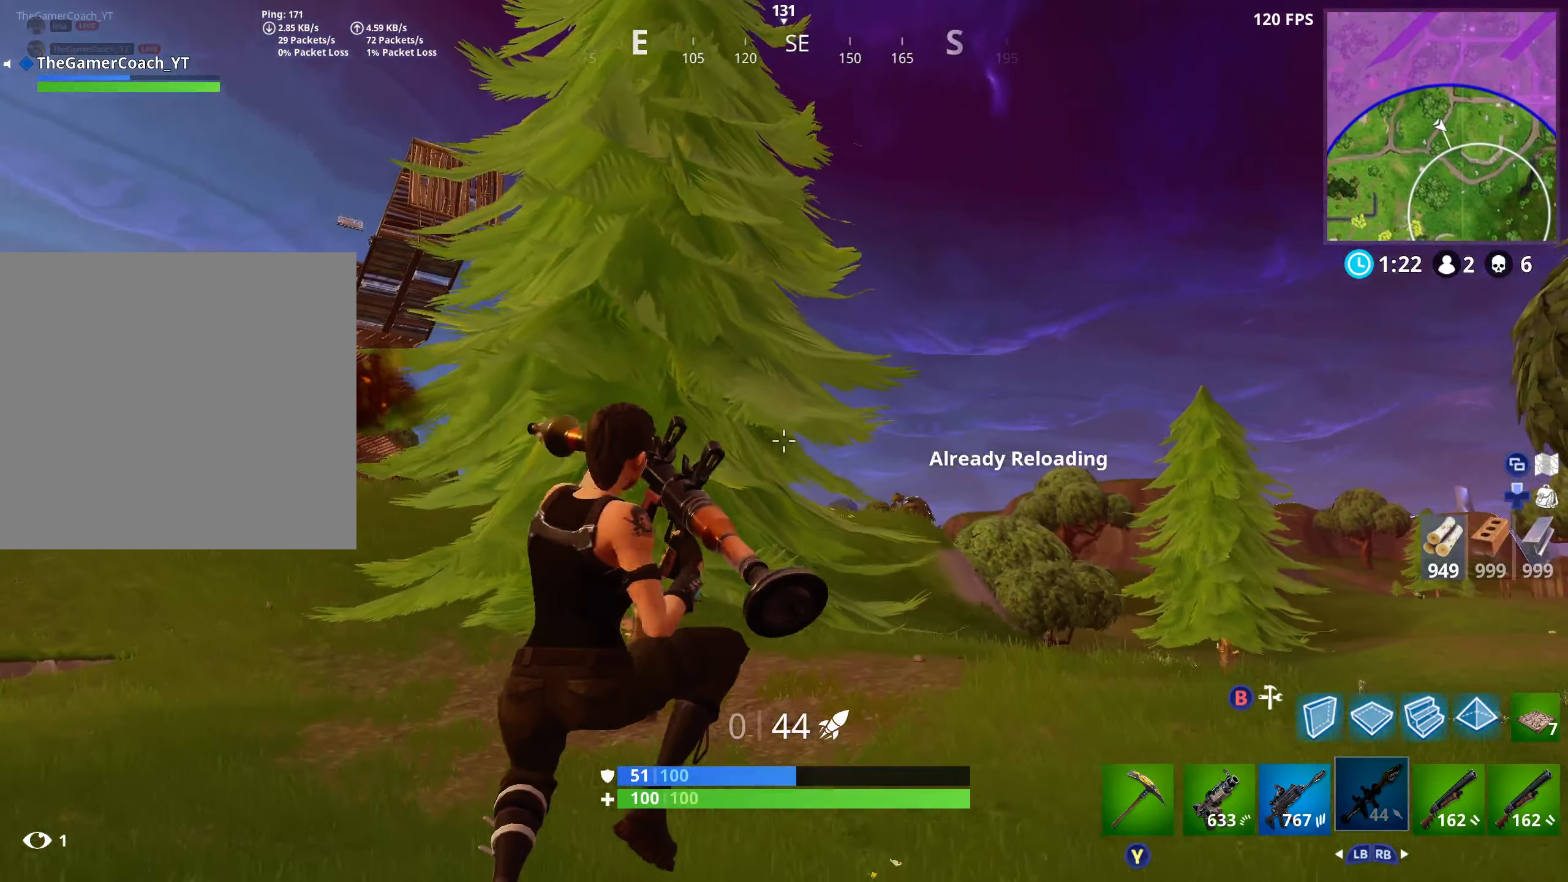
{"buttons": [], "left_stick": "right", "right_stick": "center", "events": [[83, "right_stick", "down-left"], [433, "right_stick", "center"]]}
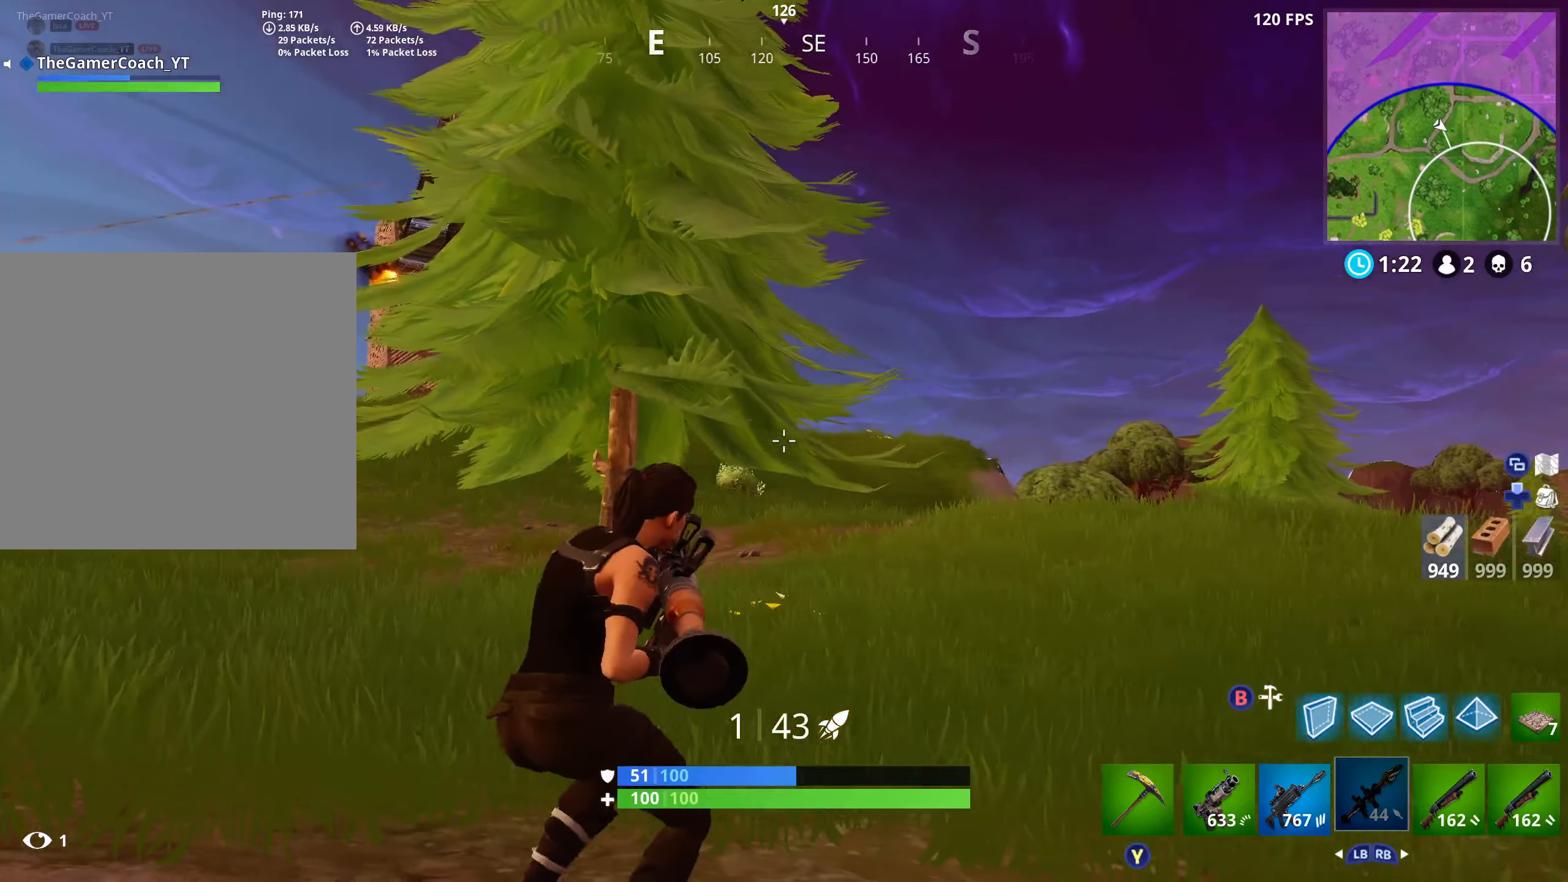
{"buttons": [], "left_stick": "up-left", "right_stick": "center", "events": [[33, "left_stick", "down-left"], [117, "right_stick", "left"], [217, "right_stick", "center"], [317, "left_stick", "left"], [483, "left_stick", "up-left"]]}
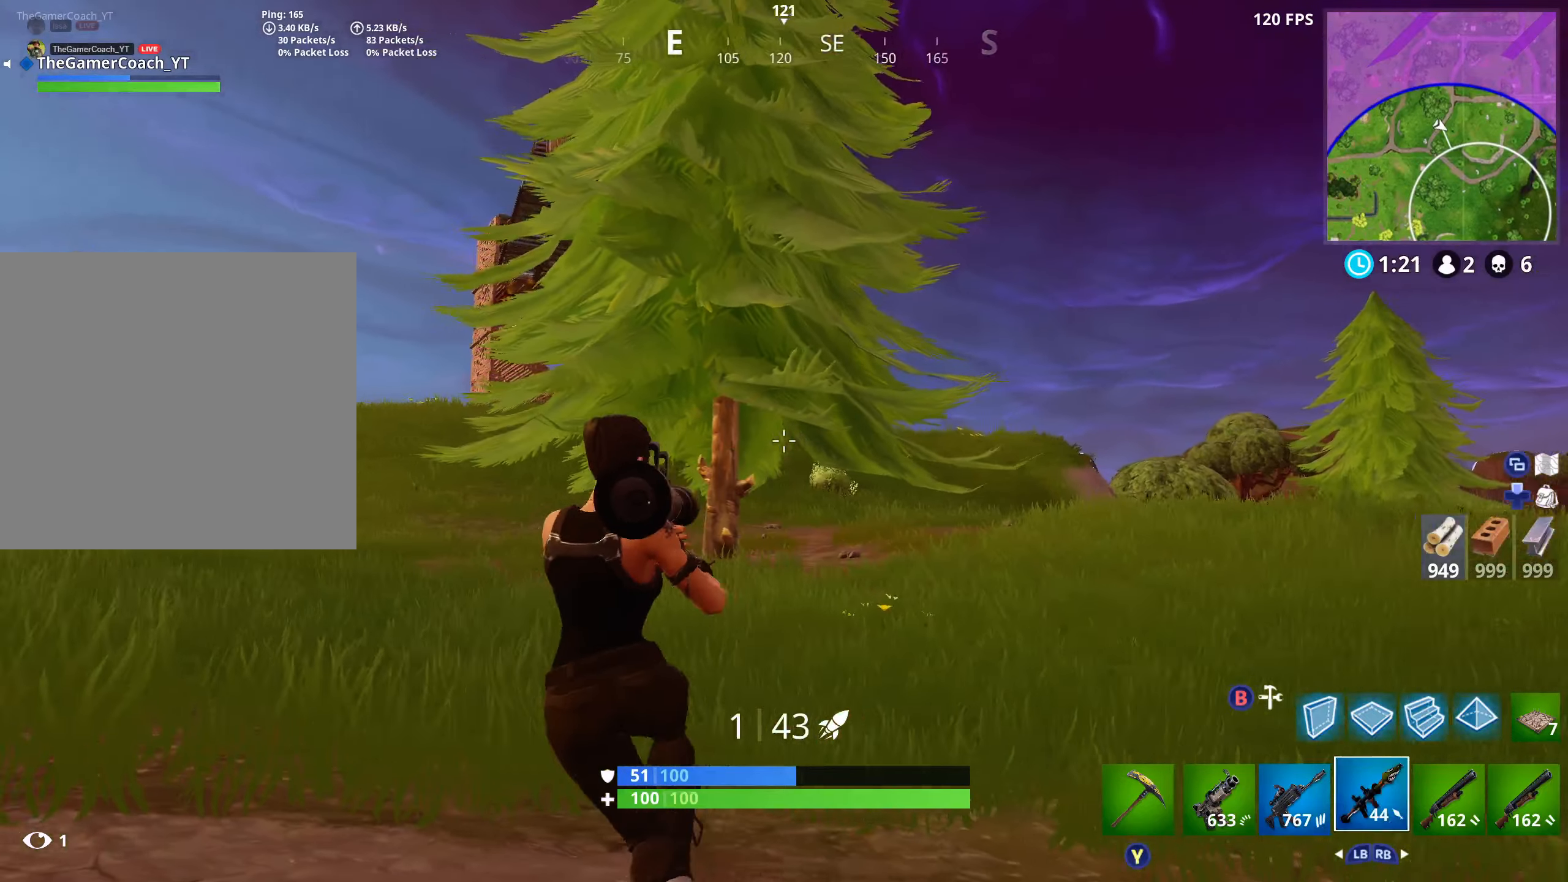
{"buttons": [], "left_stick": "down-left", "right_stick": "left", "events": [[83, "right_stick", "left"], [100, "A", "down"], [233, "A", "up"], [300, "left_stick", "down-left"]]}
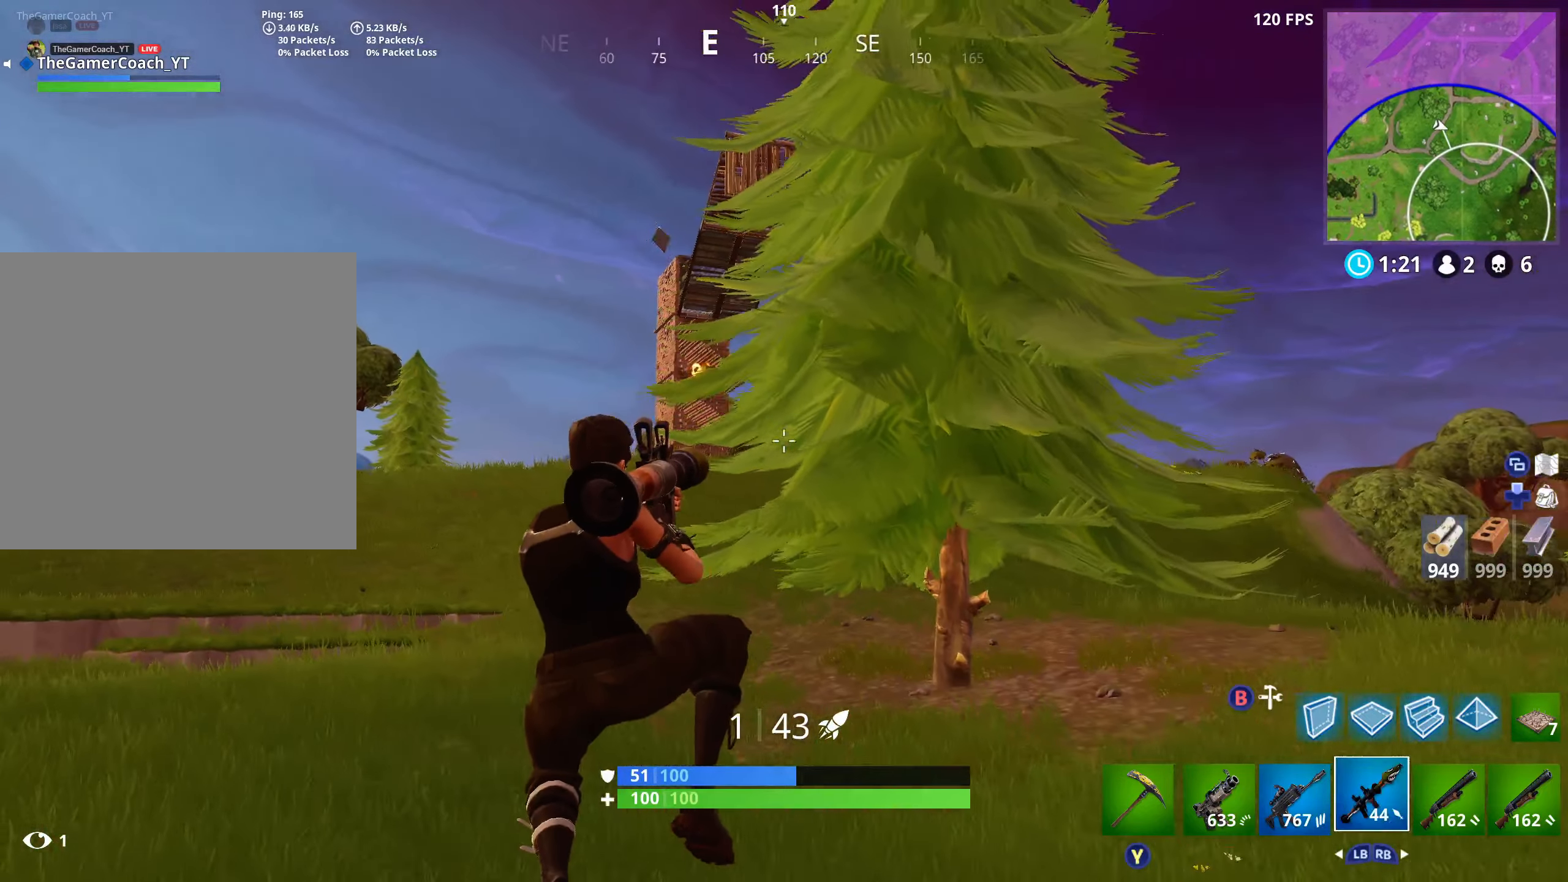
{"buttons": [], "left_stick": "up-left", "right_stick": "up", "events": [[67, "right_stick", "up-left"], [200, "left_stick", "left"], [417, "right_stick", "up"], [467, "left_stick", "up-left"]]}
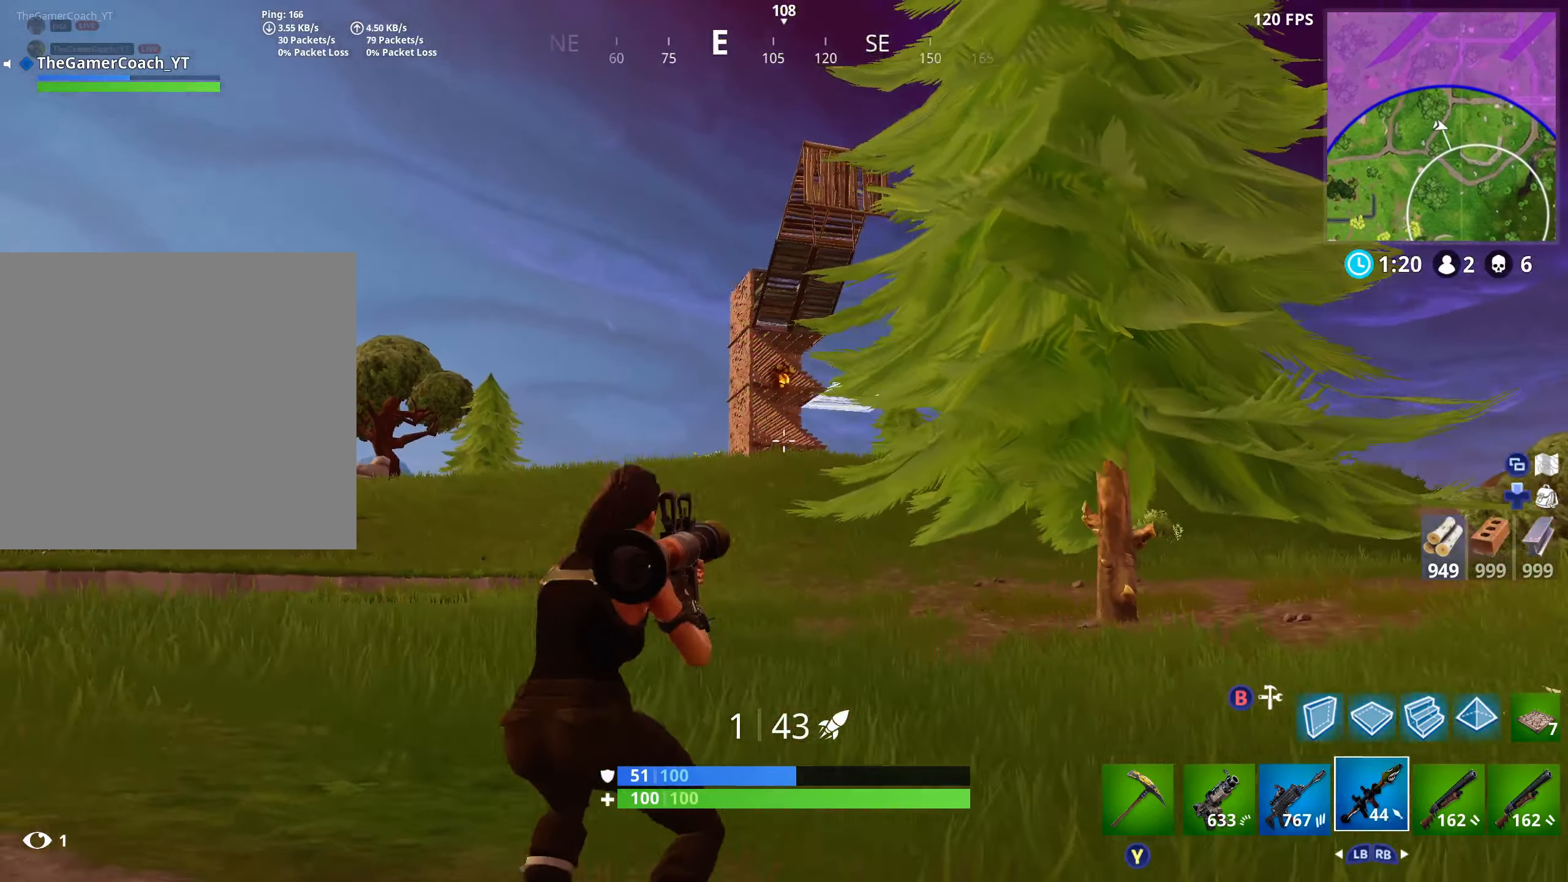
{"buttons": [], "left_stick": "up-left", "right_stick": "center", "events": [[17, "A", "down"], [100, "right_stick", "center"], [167, "A", "up"], [183, "R2", "down"], [283, "R2", "up"], [350, "R2", "down"], [433, "R2", "up"]]}
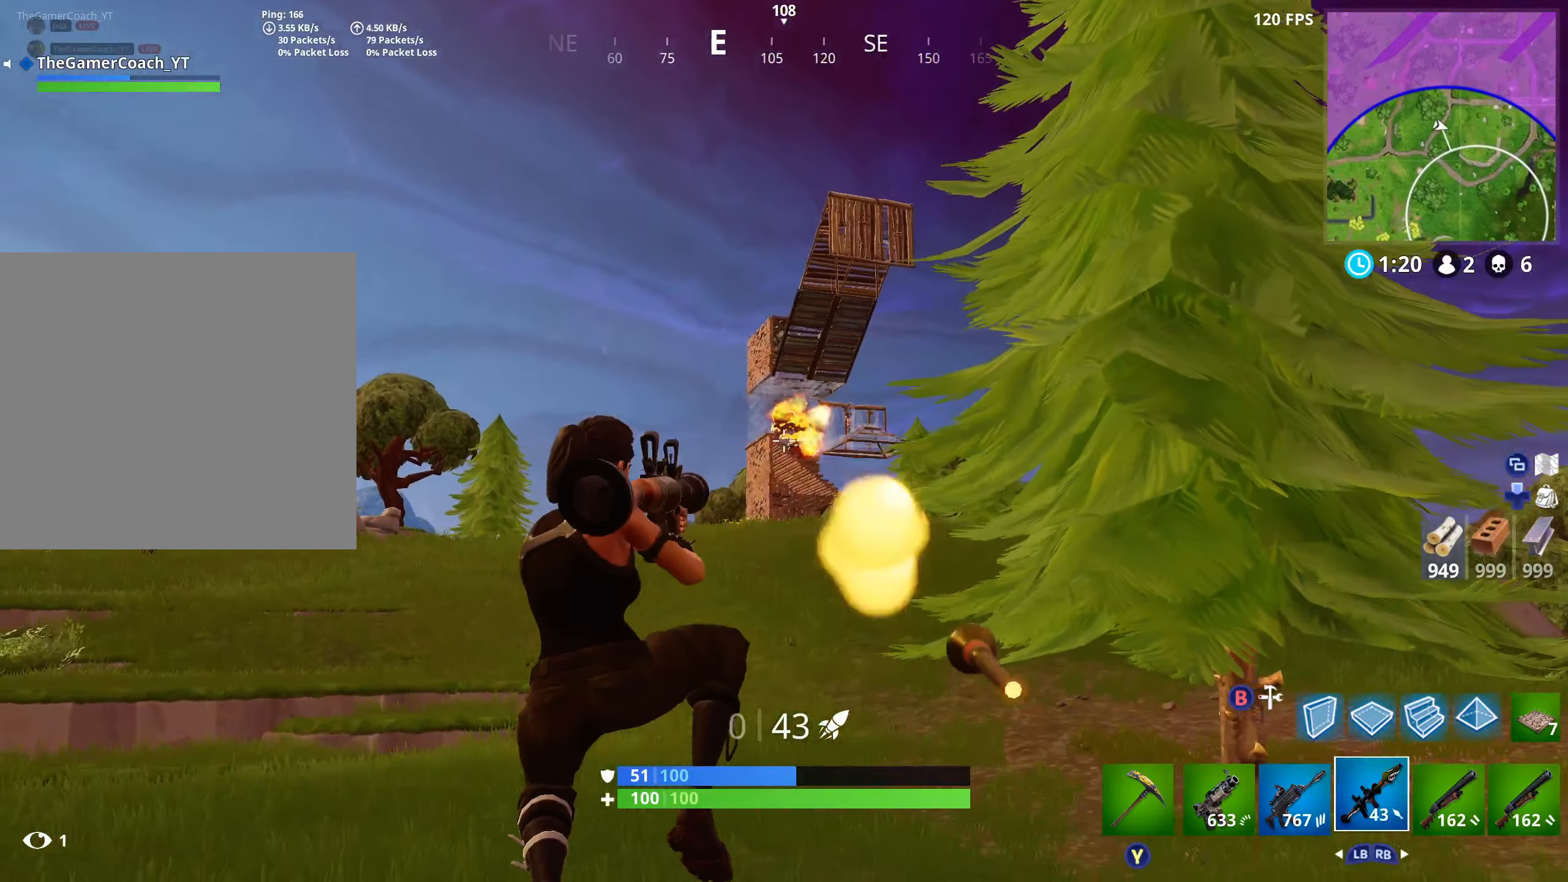
{"buttons": [], "left_stick": "up-left", "right_stick": "center", "events": []}
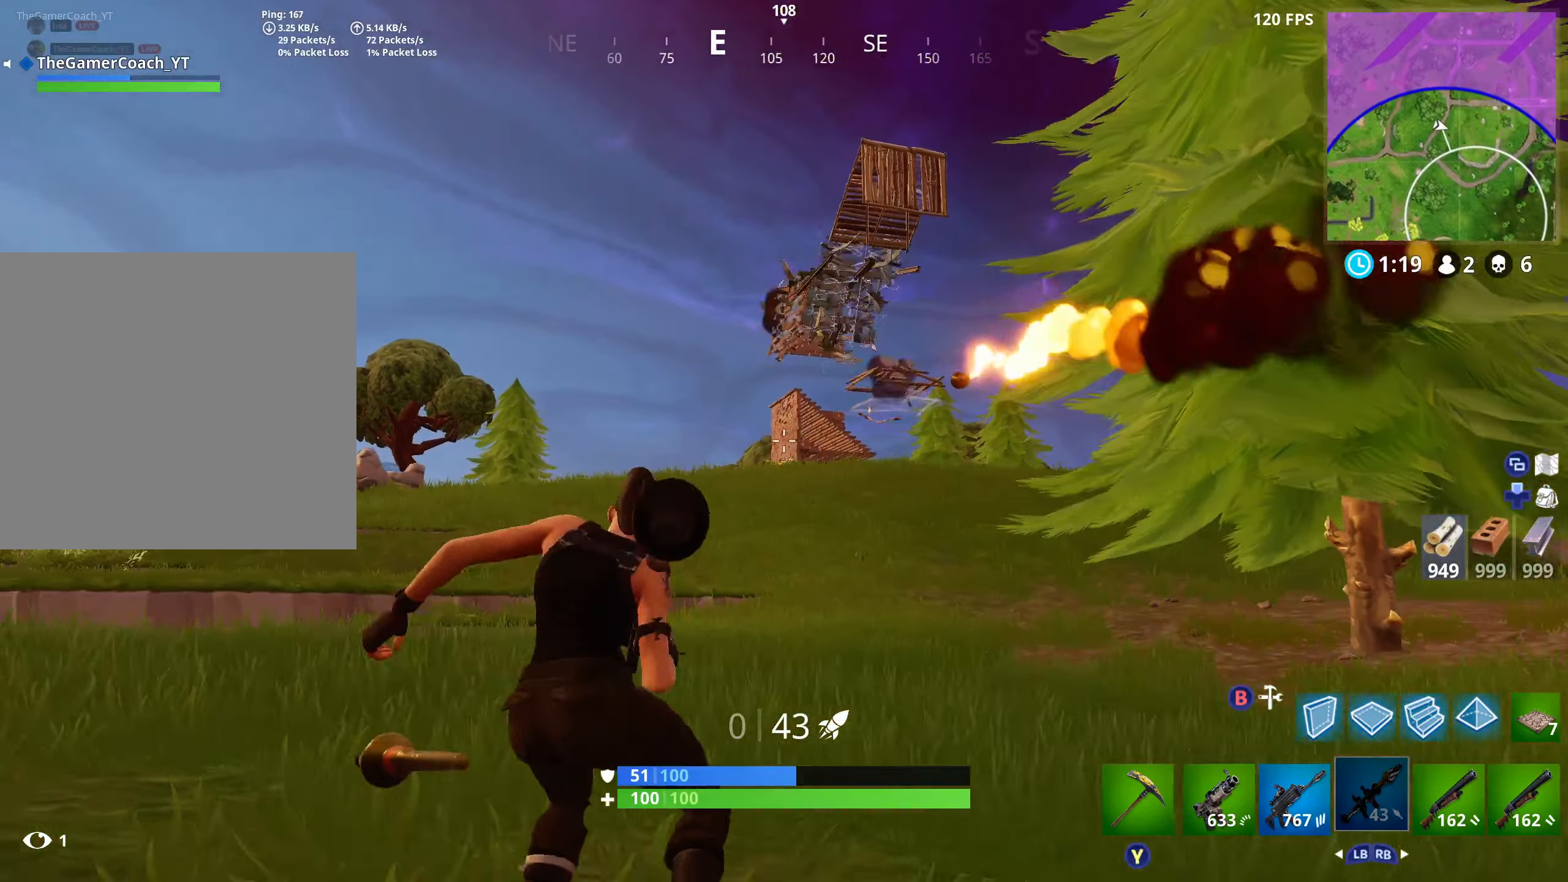
{"buttons": [], "left_stick": "up-left", "right_stick": "down-right", "events": [[17, "X", "down"], [33, "right_stick", "down-right"], [67, "A", "down"], [83, "X", "up"], [167, "A", "up"], [167, "X", "down"], [233, "X", "up"]]}
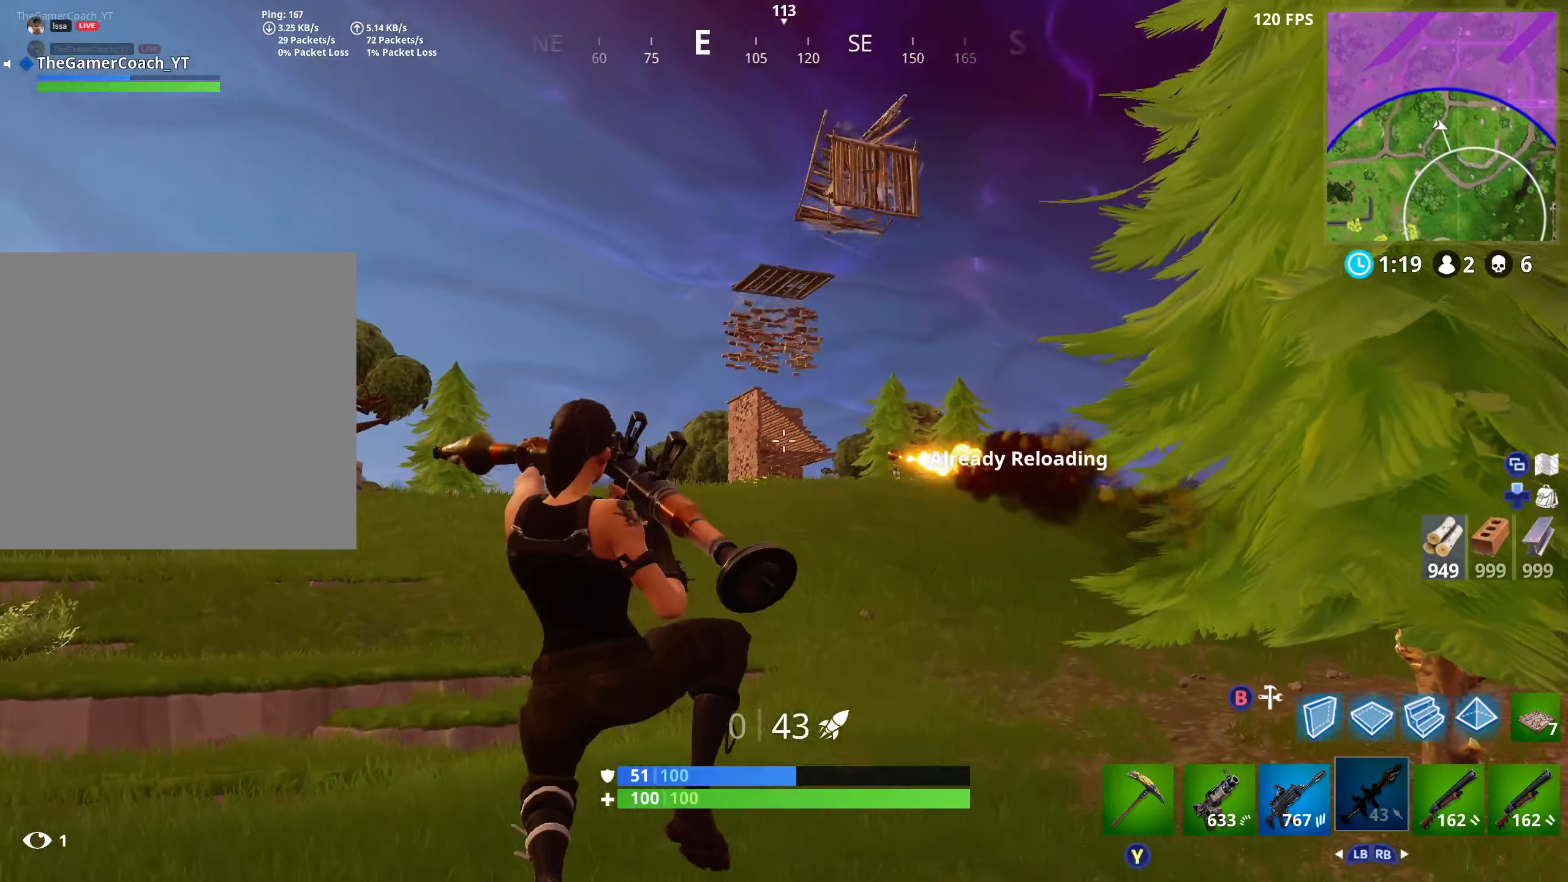
{"buttons": ["L1"], "left_stick": "up-left", "right_stick": "center", "events": [[233, "right_stick", "center"], [500, "L1", "down"]]}
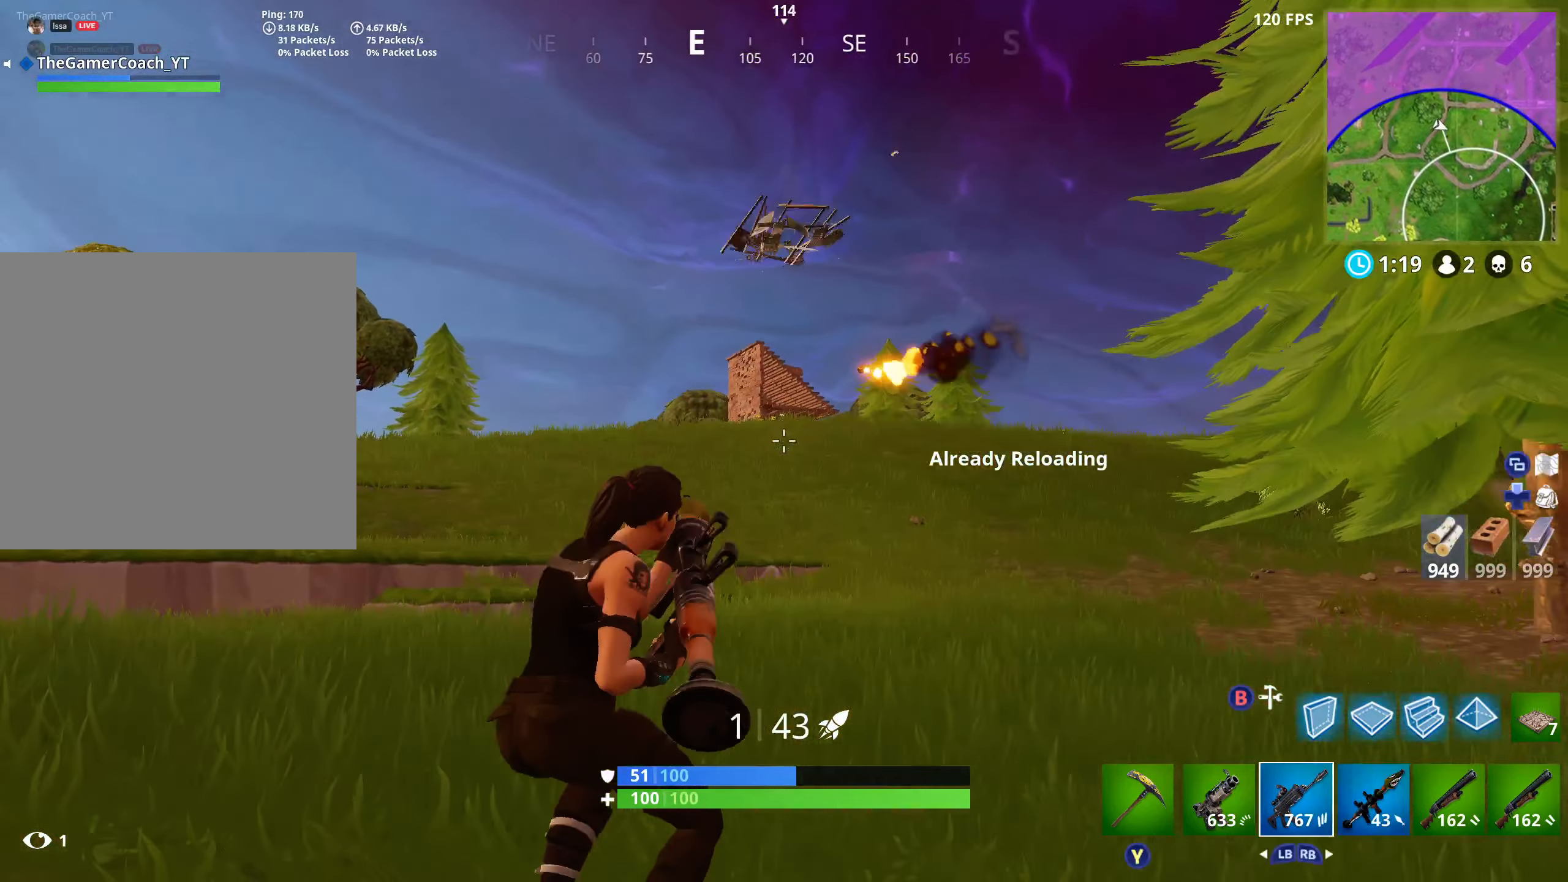
{"buttons": ["B"], "left_stick": "up-left", "right_stick": "center", "events": [[50, "right_stick", "left"], [100, "L1", "up"], [133, "right_stick", "center"], [267, "right_stick", "down-left"], [417, "right_stick", "center"], [467, "B", "down"]]}
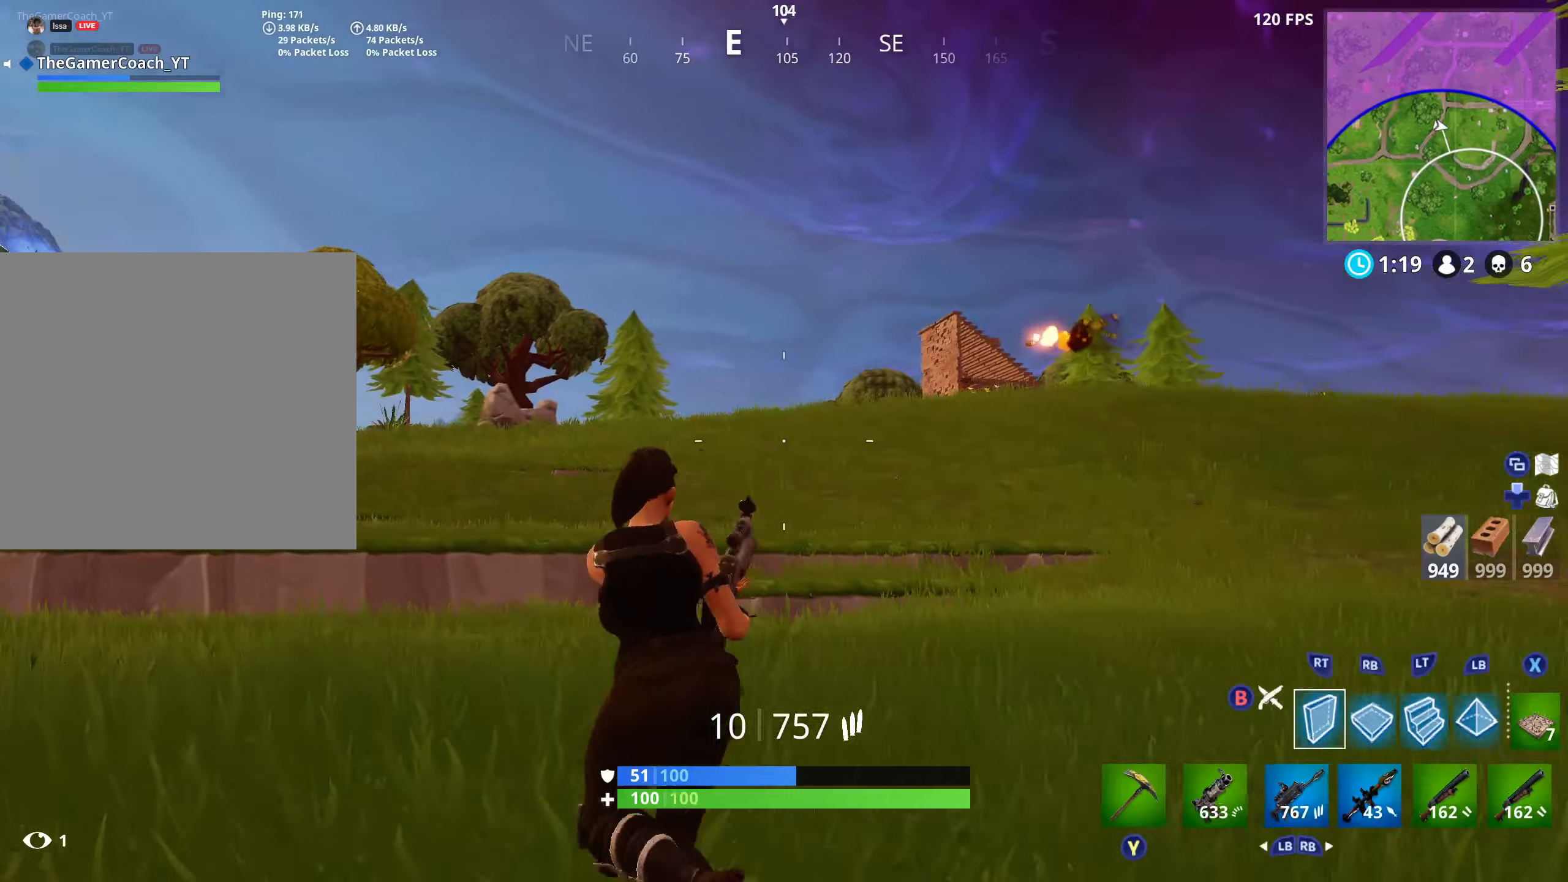
{"buttons": ["L2"], "left_stick": "up", "right_stick": "up-right", "events": [[84, "B", "up"], [167, "L2", "down"], [367, "left_stick", "up"], [384, "right_stick", "up-right"]]}
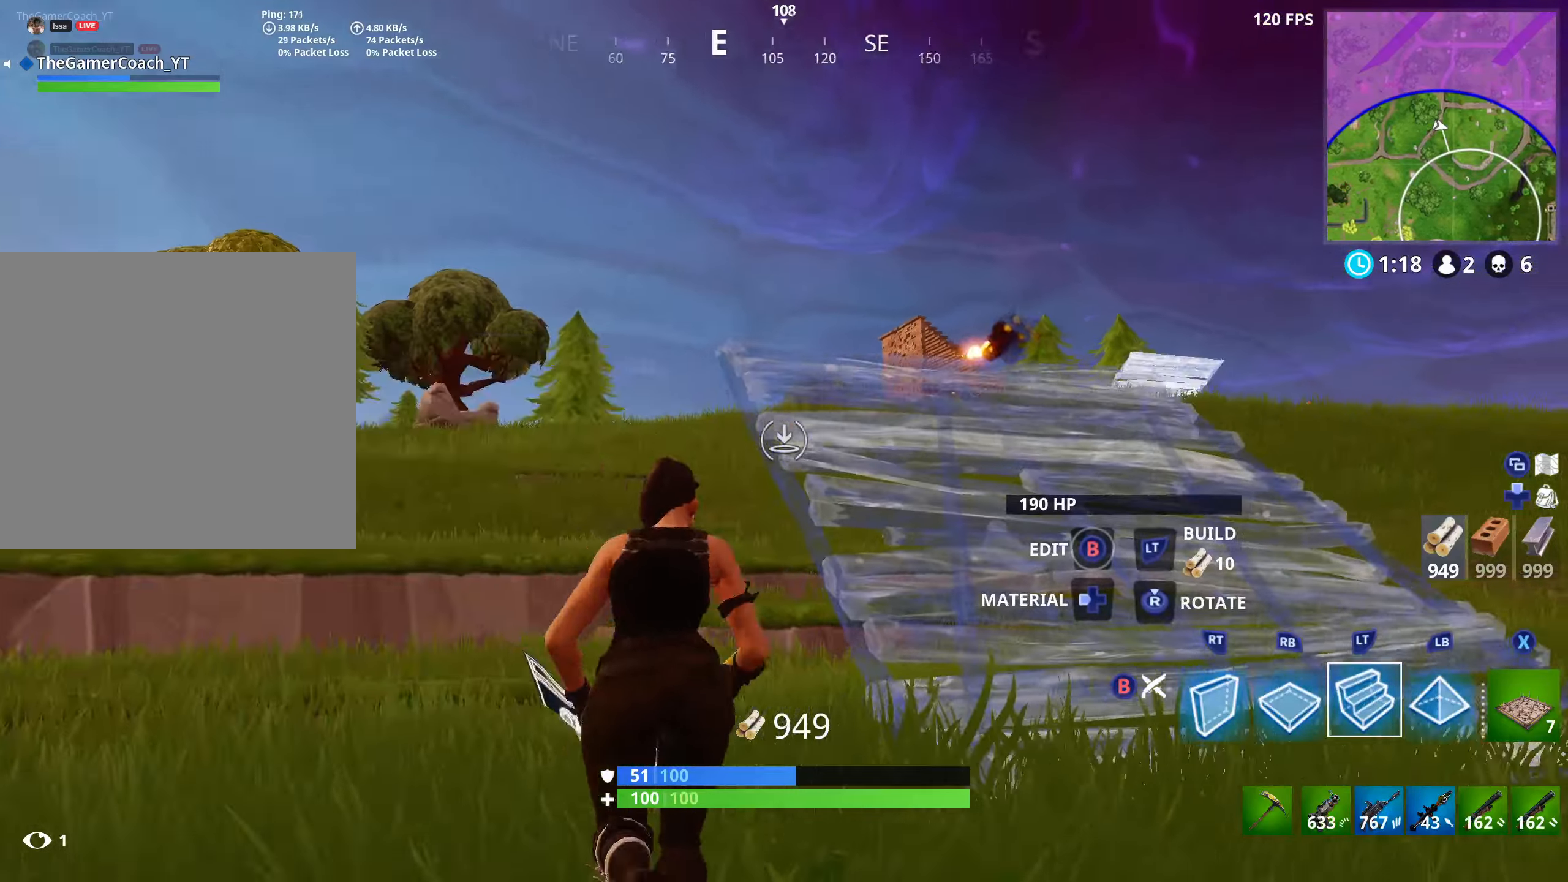
{"buttons": ["L2"], "left_stick": "up-right", "right_stick": "right", "events": [[267, "right_stick", "up-left"], [300, "left_stick", "up-right"], [417, "right_stick", "center"], [500, "right_stick", "right"]]}
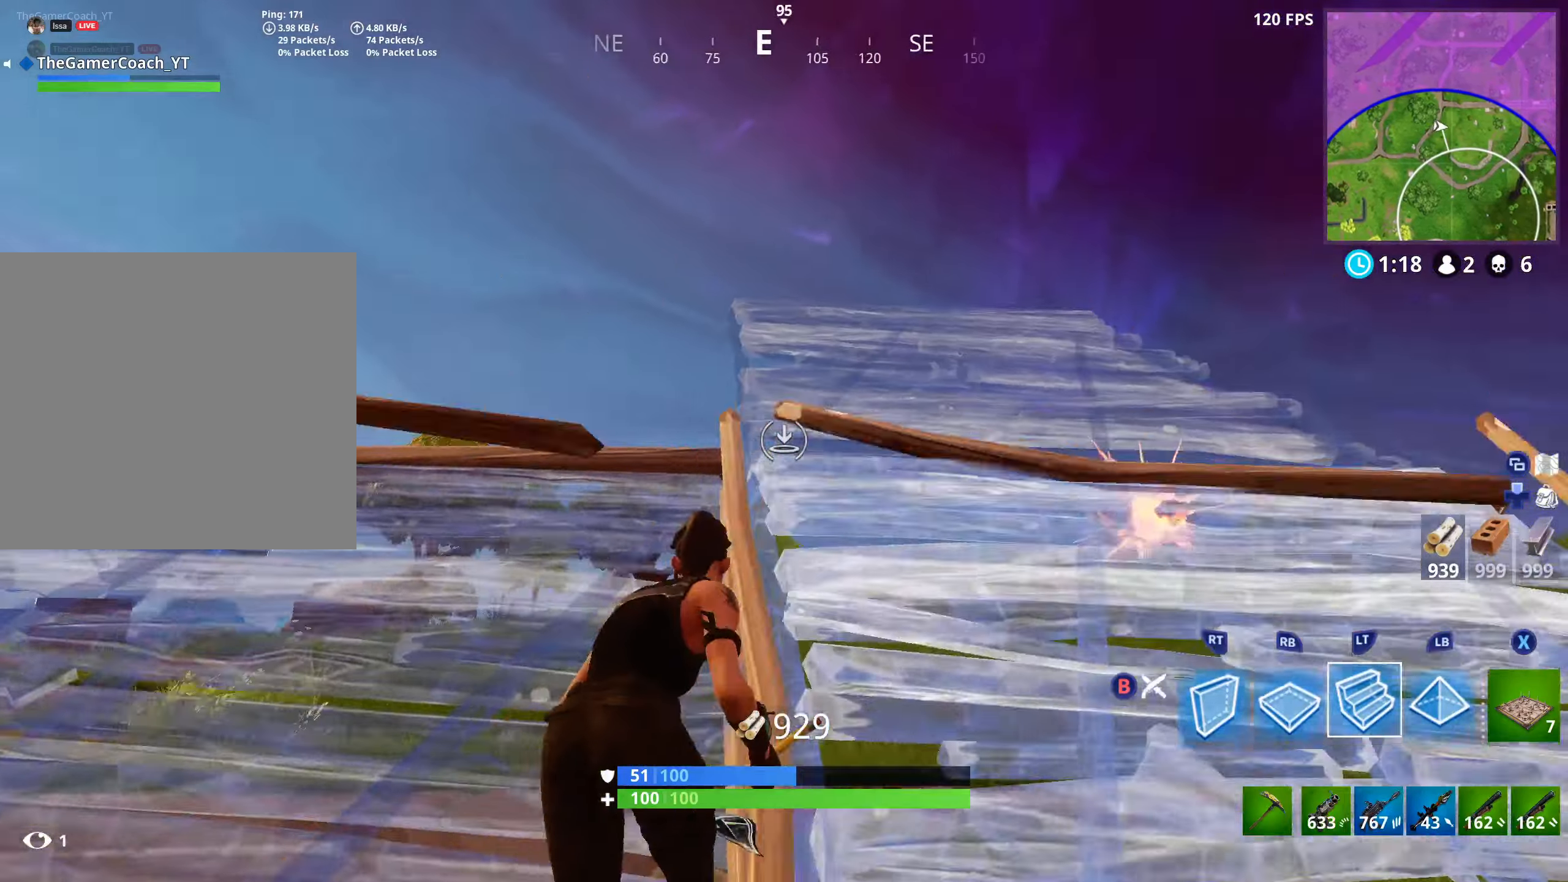
{"buttons": [], "left_stick": "up-right", "right_stick": "right", "events": [[117, "right_stick", "center"], [234, "B", "down"], [234, "right_stick", "down"], [300, "L2", "up"], [350, "right_stick", "down-right"], [367, "B", "up"], [484, "right_stick", "right"]]}
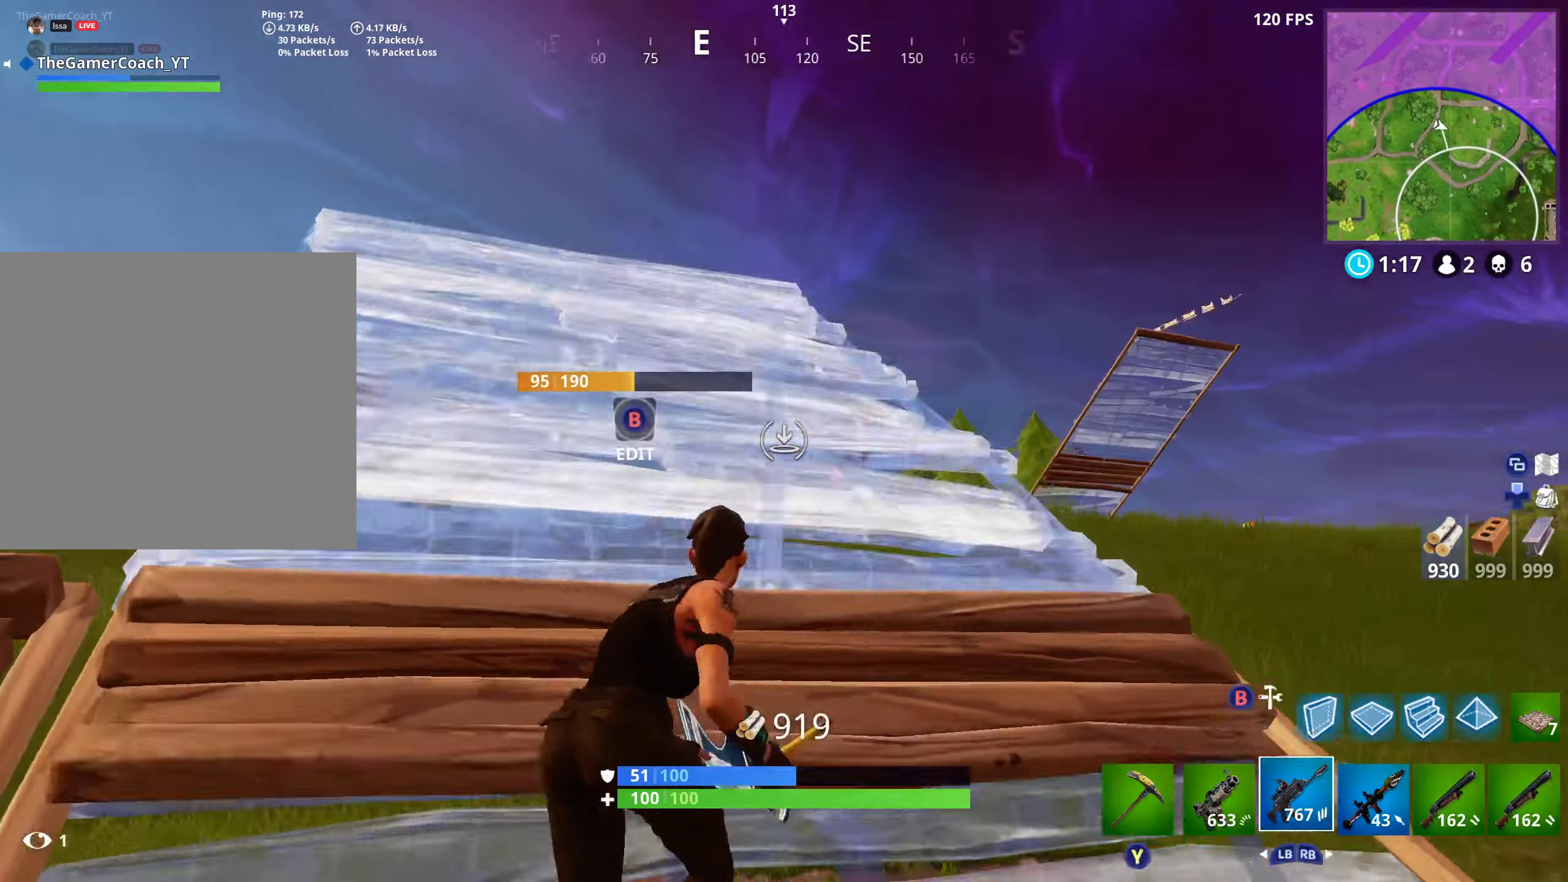
{"buttons": [], "left_stick": "down", "right_stick": "down", "events": [[34, "left_stick", "up-left"], [150, "left_stick", "down-left"], [200, "right_stick", "center"], [300, "right_stick", "down"], [384, "B", "down"], [500, "B", "up"], [500, "left_stick", "down"]]}
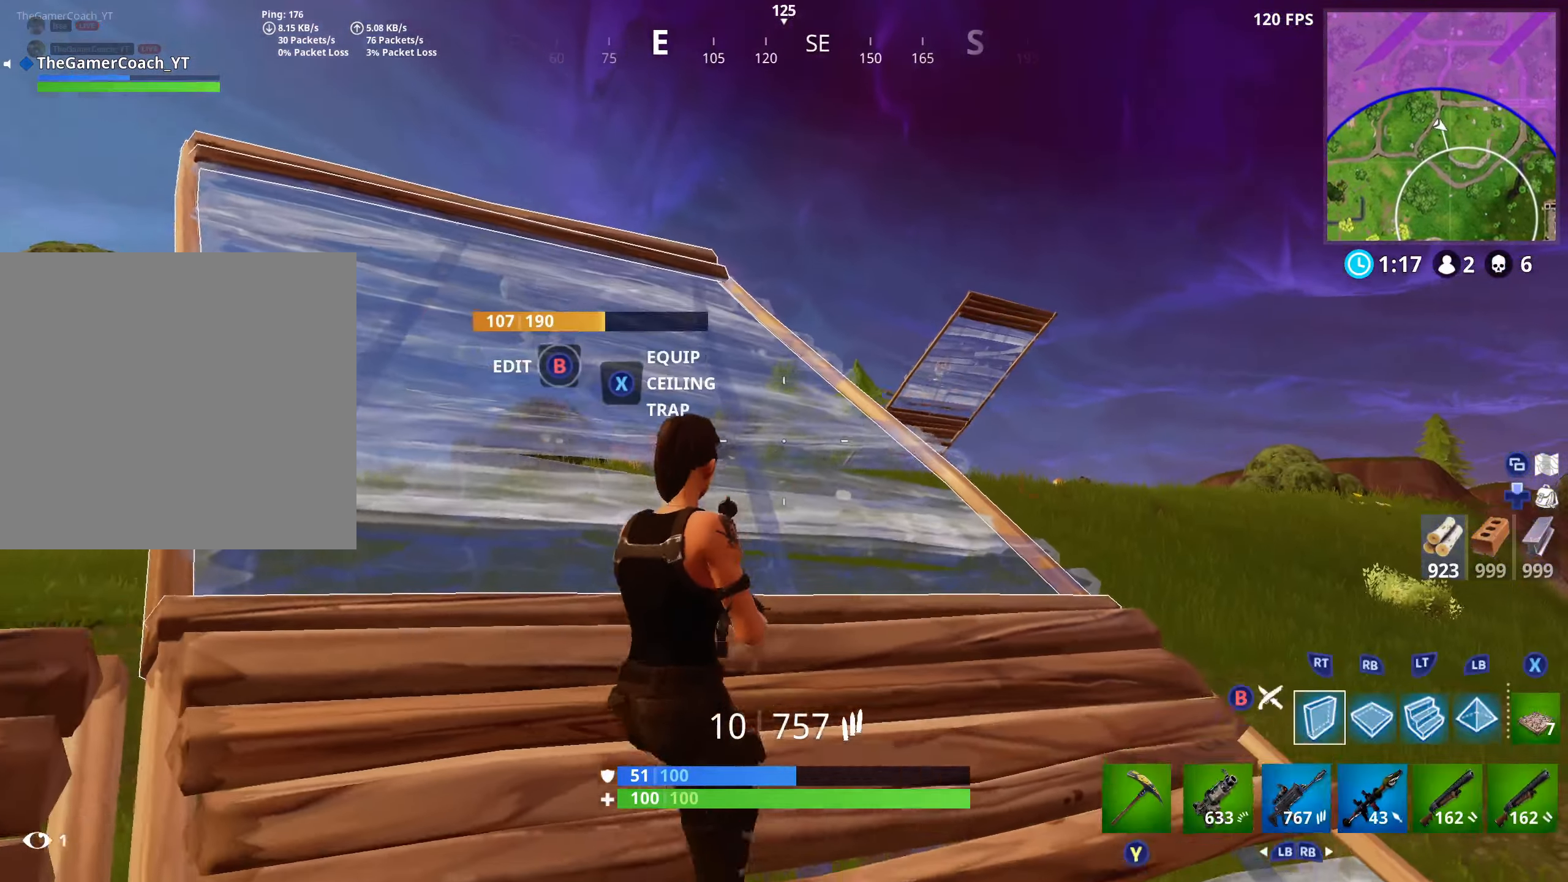
{"buttons": ["A", "R2"], "left_stick": "left", "right_stick": "right", "events": [[34, "right_stick", "center"], [67, "R2", "down"], [167, "right_stick", "up"], [250, "right_stick", "up-right"], [467, "A", "down"], [467, "right_stick", "right"], [500, "left_stick", "left"]]}
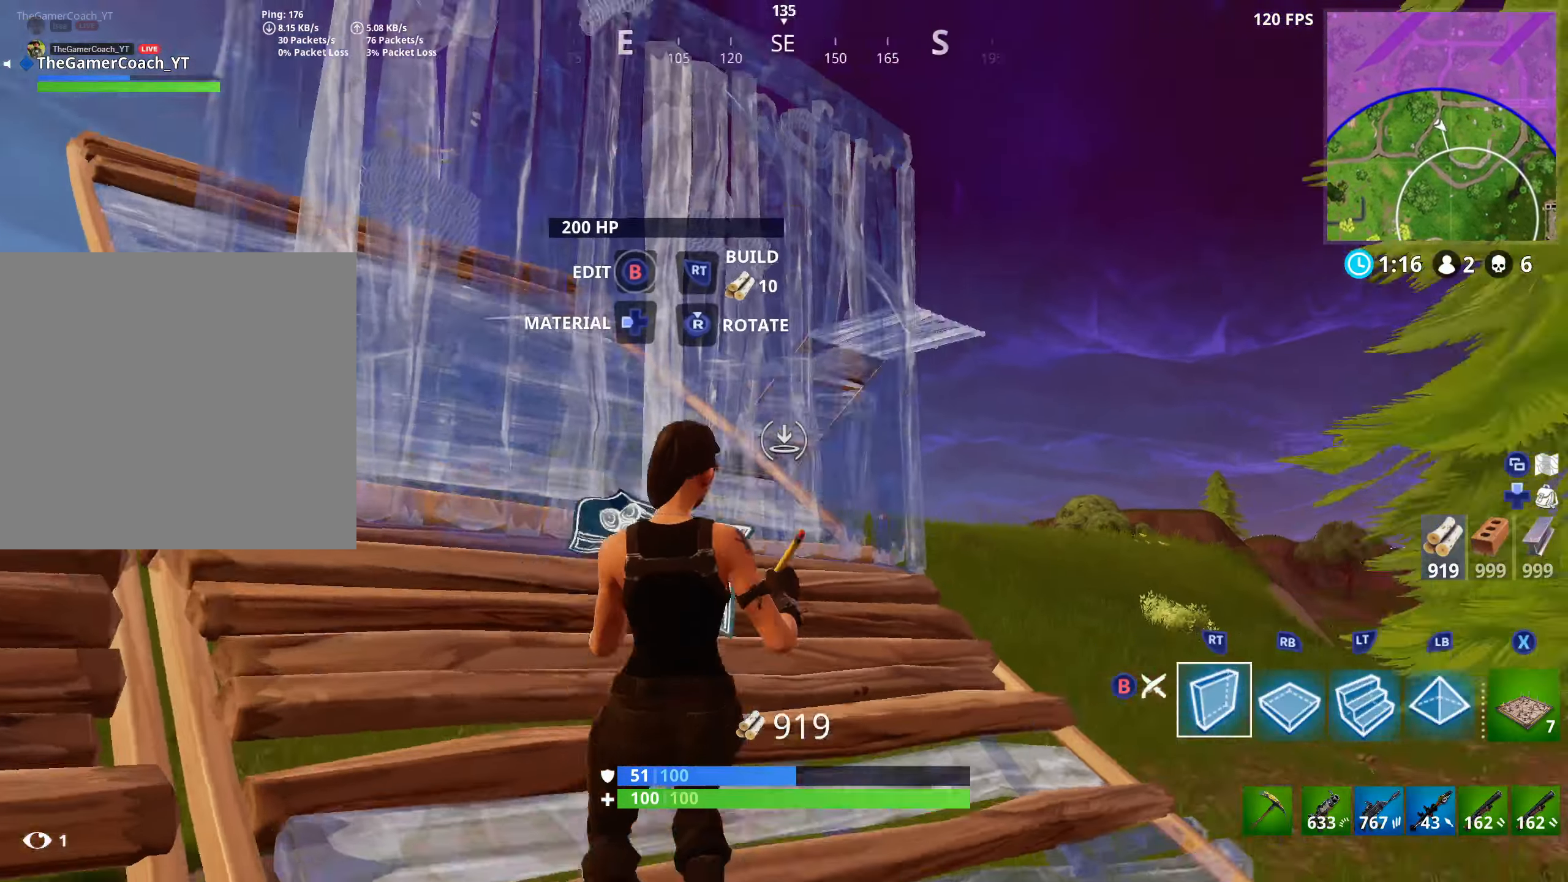
{"buttons": ["L2"], "left_stick": "down-right", "right_stick": "center", "events": [[117, "right_stick", "down-right"], [134, "A", "up"], [217, "right_stick", "down"], [234, "R2", "up"], [334, "R1", "down"], [467, "L2", "down"], [500, "R1", "up"], [500, "left_stick", "down-right"], [500, "right_stick", "center"]]}
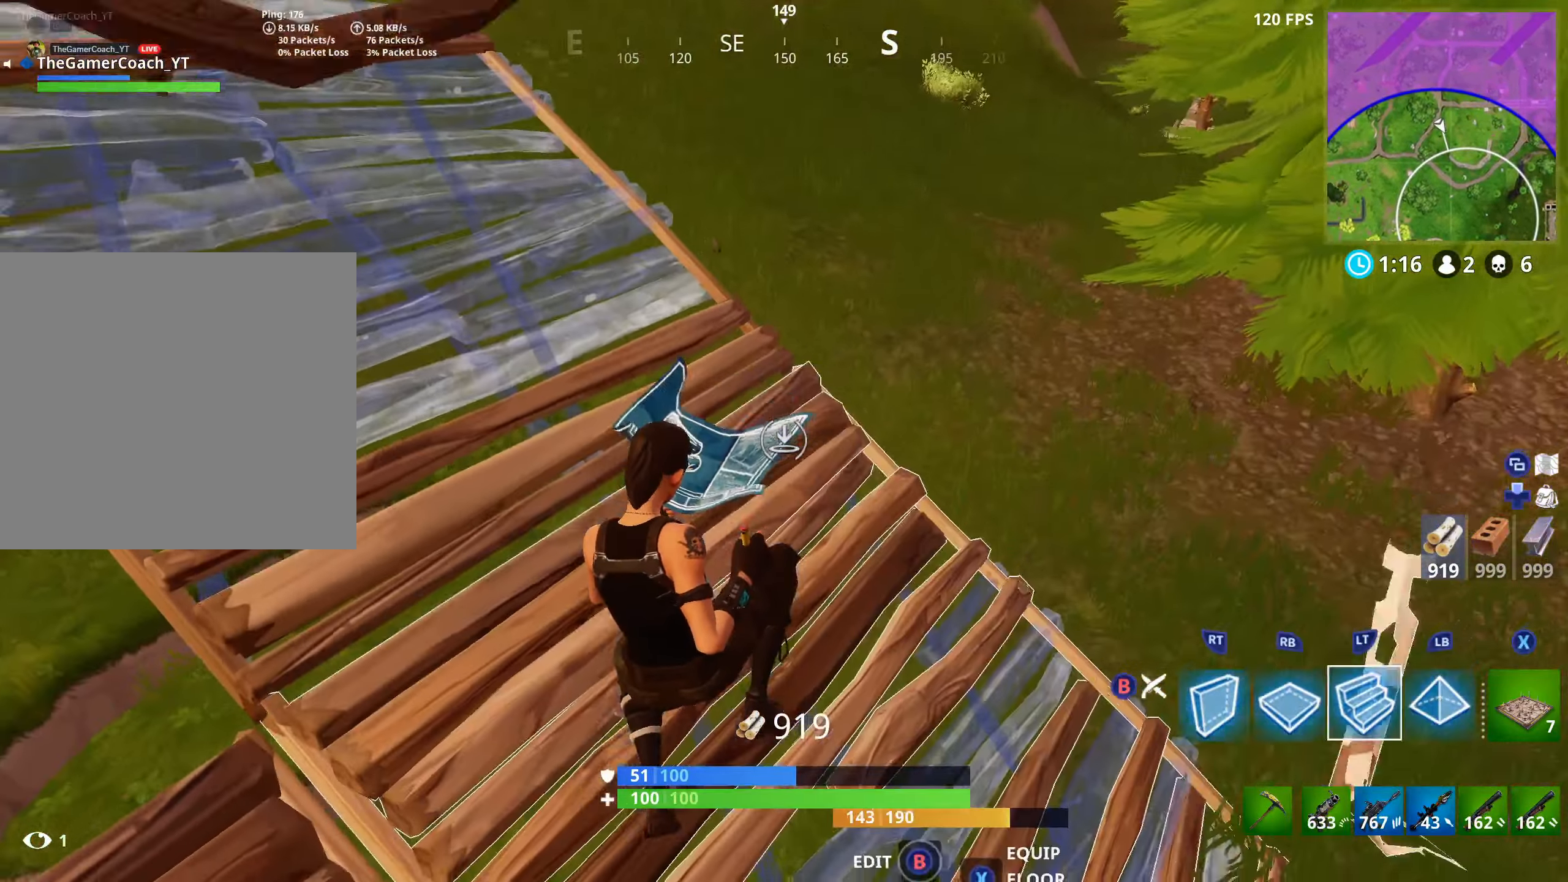
{"buttons": [], "left_stick": "right", "right_stick": "up", "events": [[34, "right_stick", "up"], [117, "R2", "down"], [167, "L2", "up"], [234, "R2", "up"], [250, "R2", "down"], [317, "right_stick", "center"], [367, "R2", "up"], [417, "R2", "down"], [484, "left_stick", "right"], [484, "right_stick", "up"], [500, "R2", "up"]]}
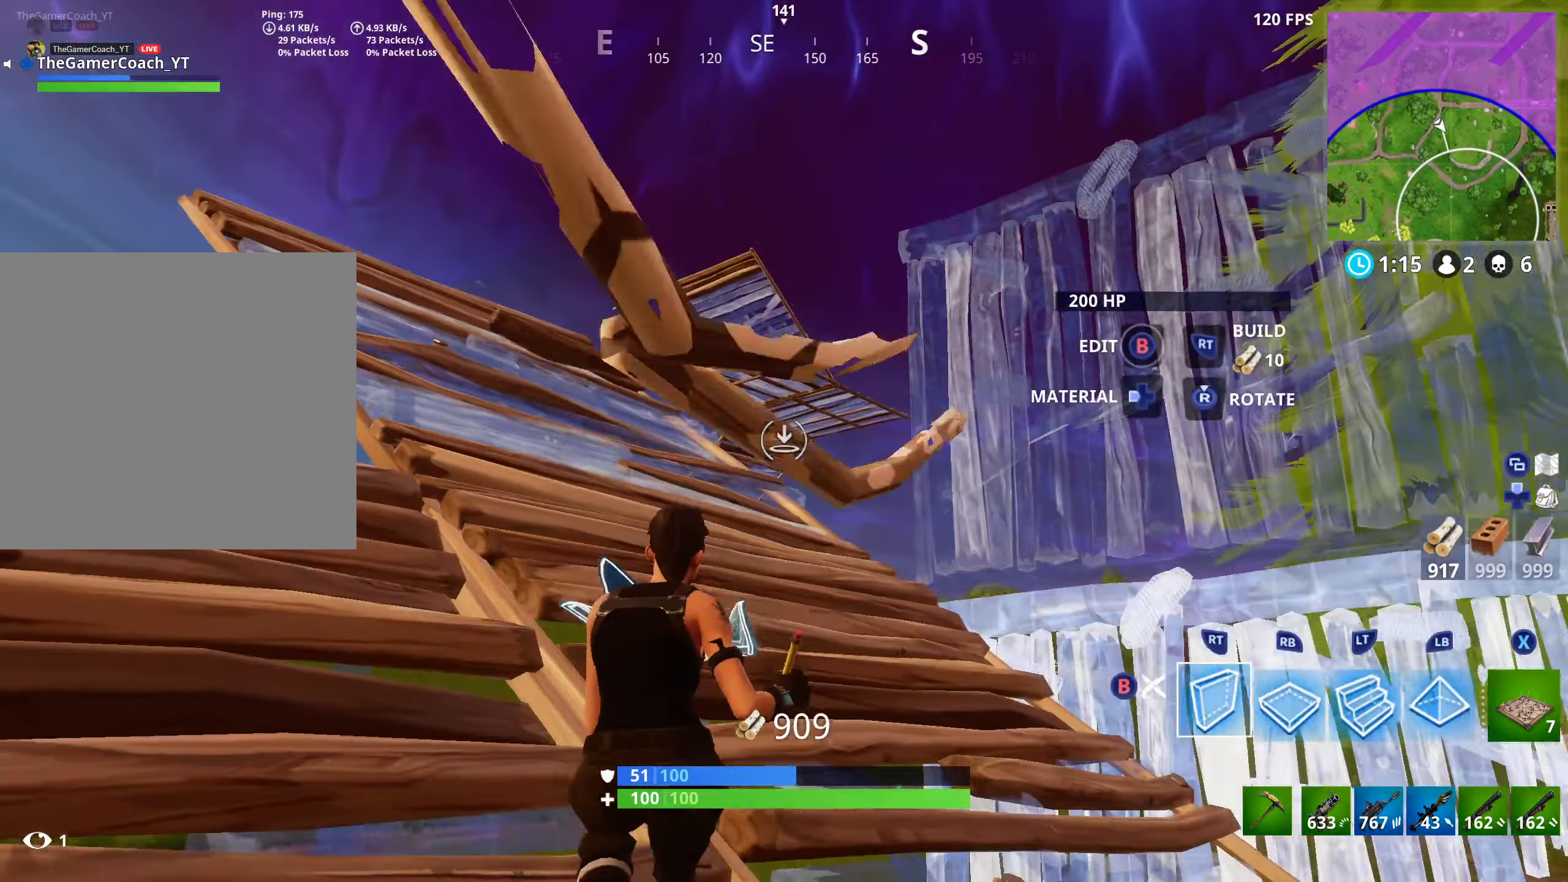
{"buttons": ["R1"], "left_stick": "right", "right_stick": "up", "events": [[67, "R1", "down"], [167, "right_stick", "center"], [300, "right_stick", "up"], [350, "R2", "down"], [400, "R2", "up"]]}
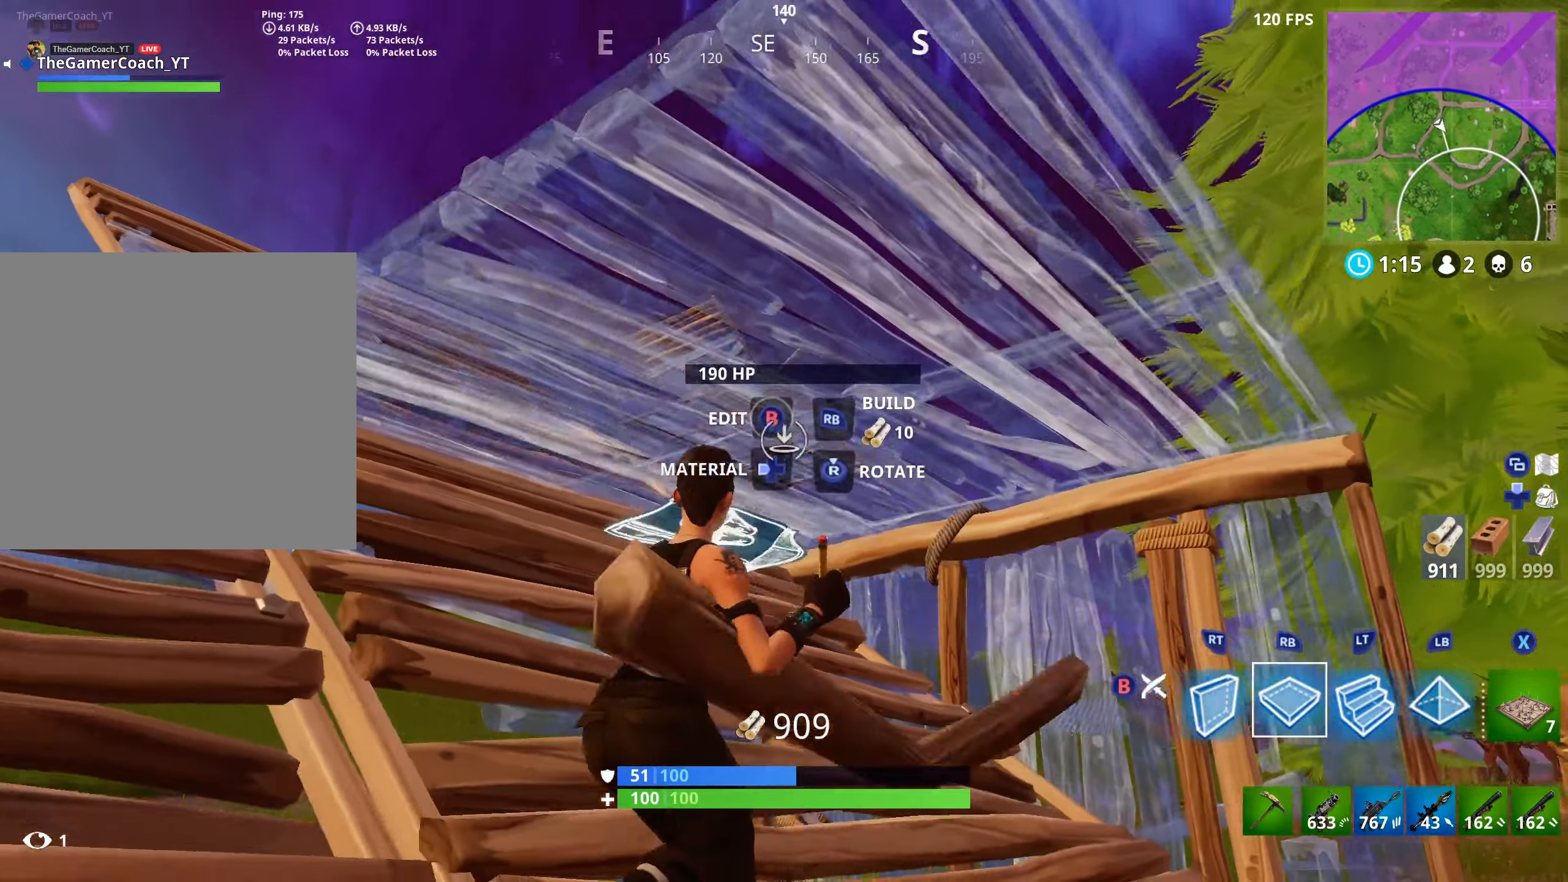
{"buttons": [], "left_stick": "up-right", "right_stick": "down-left", "events": [[34, "left_stick", "up-right"], [84, "B", "down"], [117, "right_stick", "center"], [150, "R1", "up"], [234, "B", "up"], [317, "right_stick", "down-left"], [334, "R1", "down"], [484, "R1", "up"]]}
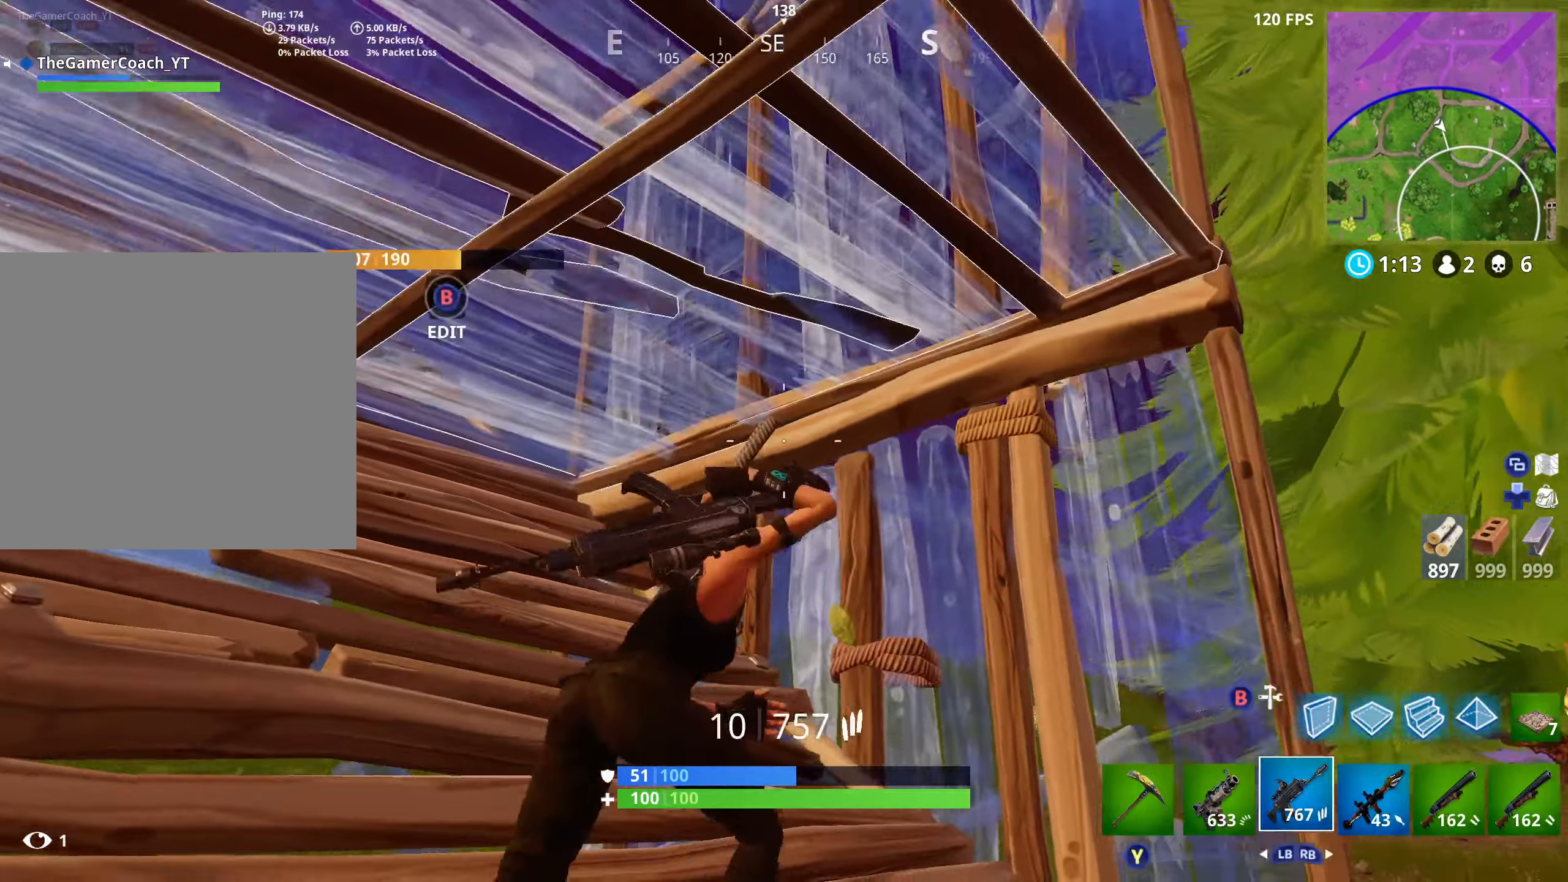
{"buttons": ["X"], "left_stick": "right", "right_stick": "center", "events": [[17, "left_stick", "right"], [117, "R1", "down"], [134, "right_stick", "left"], [234, "R1", "up"], [350, "R3", "down"], [350, "X", "down"], [400, "X", "up"], [467, "R3", "up"], [467, "X", "down"], [467, "right_stick", "center"]]}
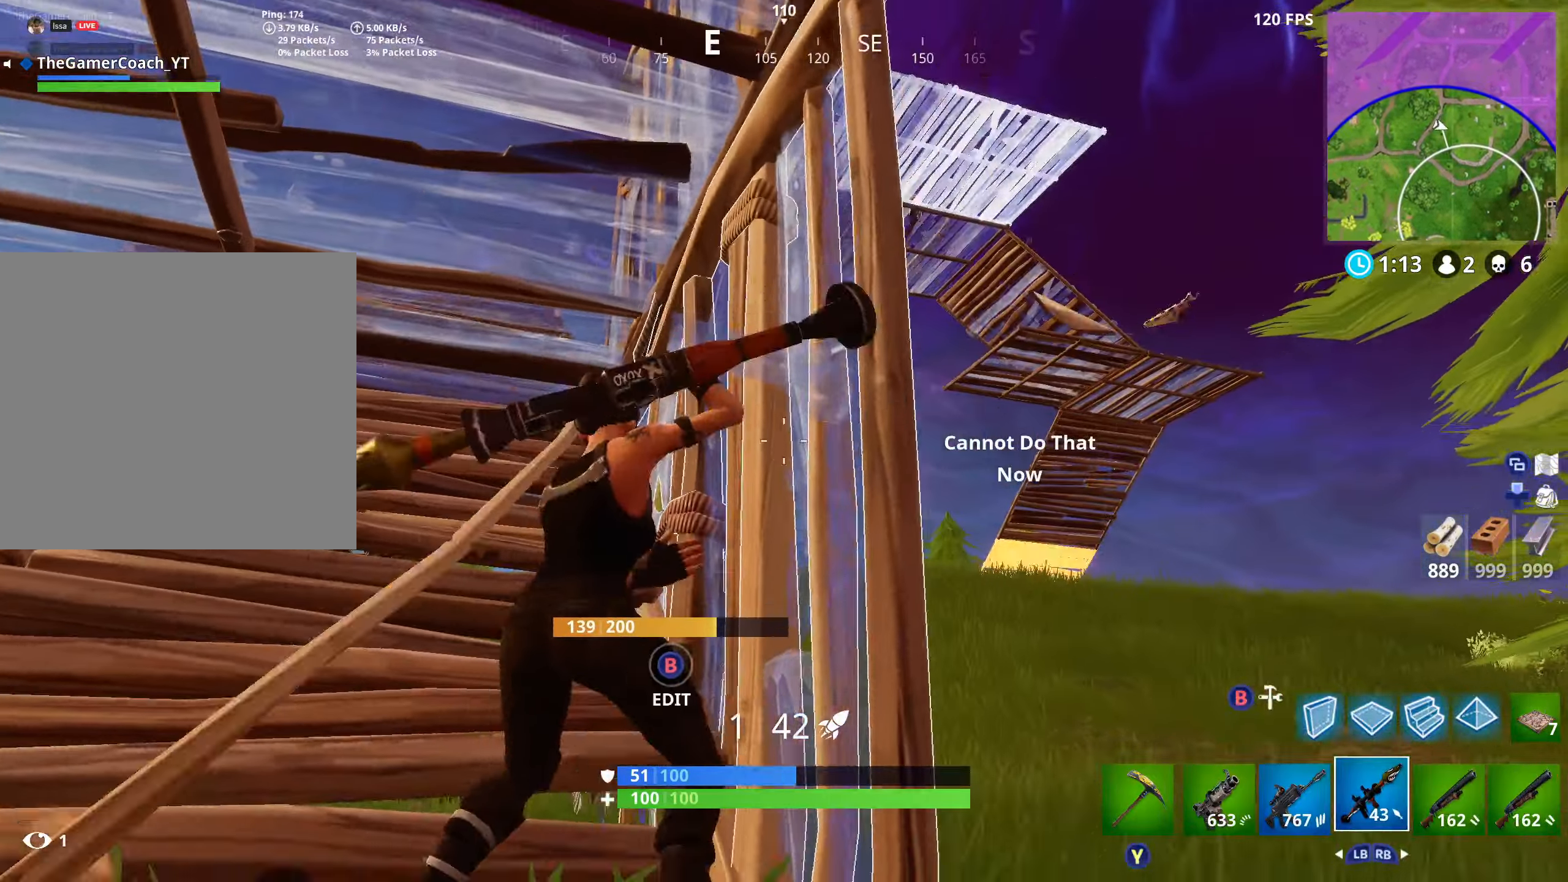
{"buttons": [], "left_stick": "down-right", "right_stick": "up-right", "events": [[50, "X", "up"], [100, "left_stick", "down"], [134, "X", "down"], [167, "left_stick", "left"], [200, "X", "up"], [250, "left_stick", "center"], [300, "X", "down"], [300, "left_stick", "down-left"], [334, "R3", "down"], [334, "X", "up"], [384, "left_stick", "down-right"], [400, "R3", "up"], [400, "right_stick", "up-right"]]}
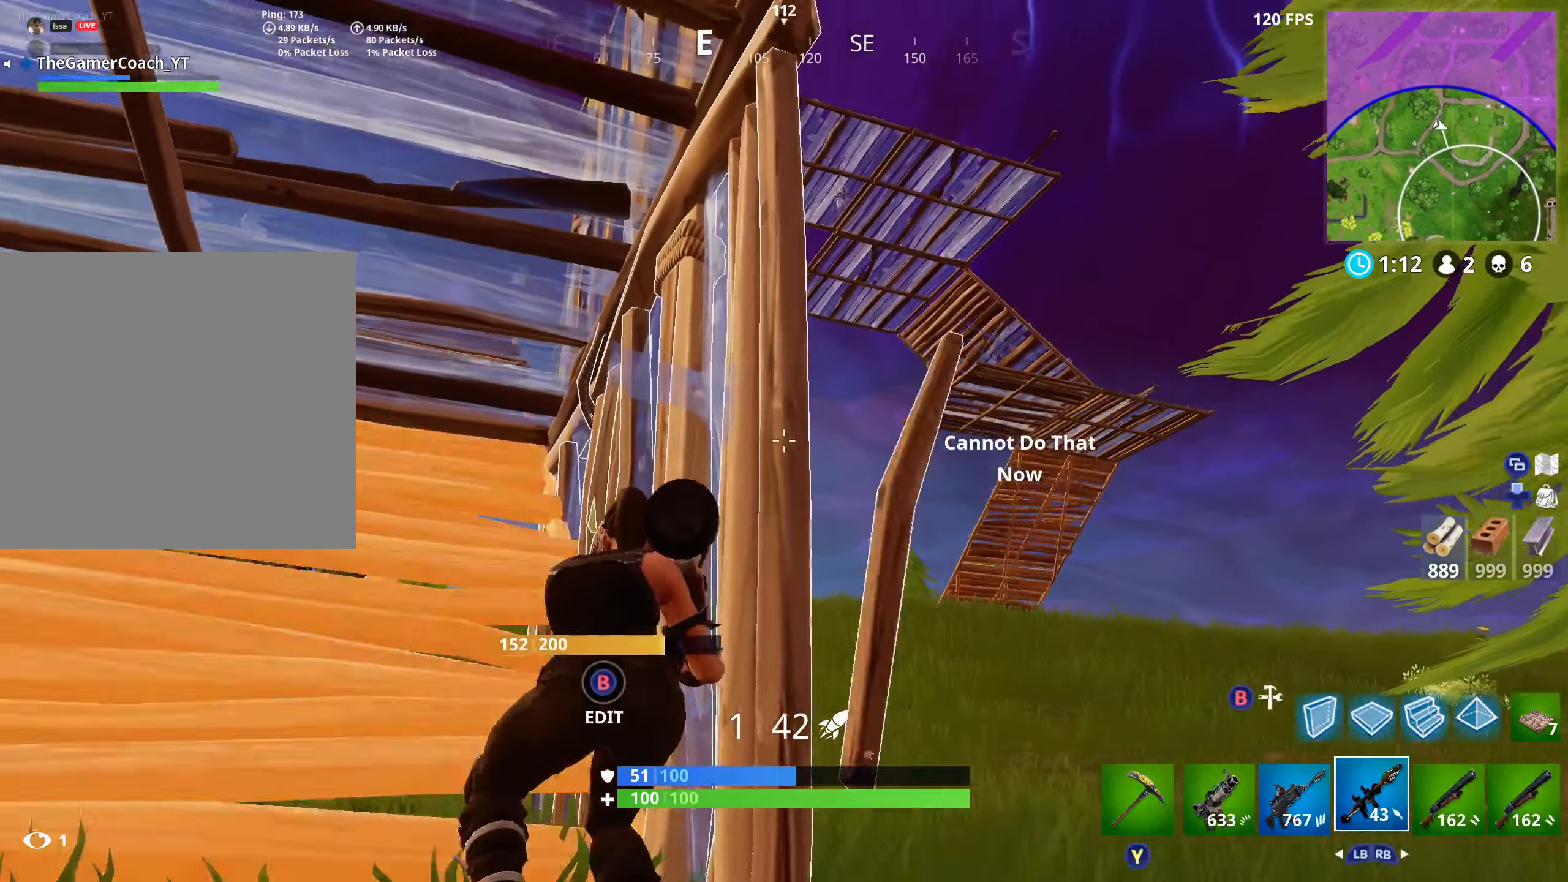
{"buttons": ["R2"], "left_stick": "down-left", "right_stick": "center", "events": [[134, "left_stick", "right"], [467, "R2", "down"], [500, "left_stick", "down-left"], [500, "right_stick", "center"]]}
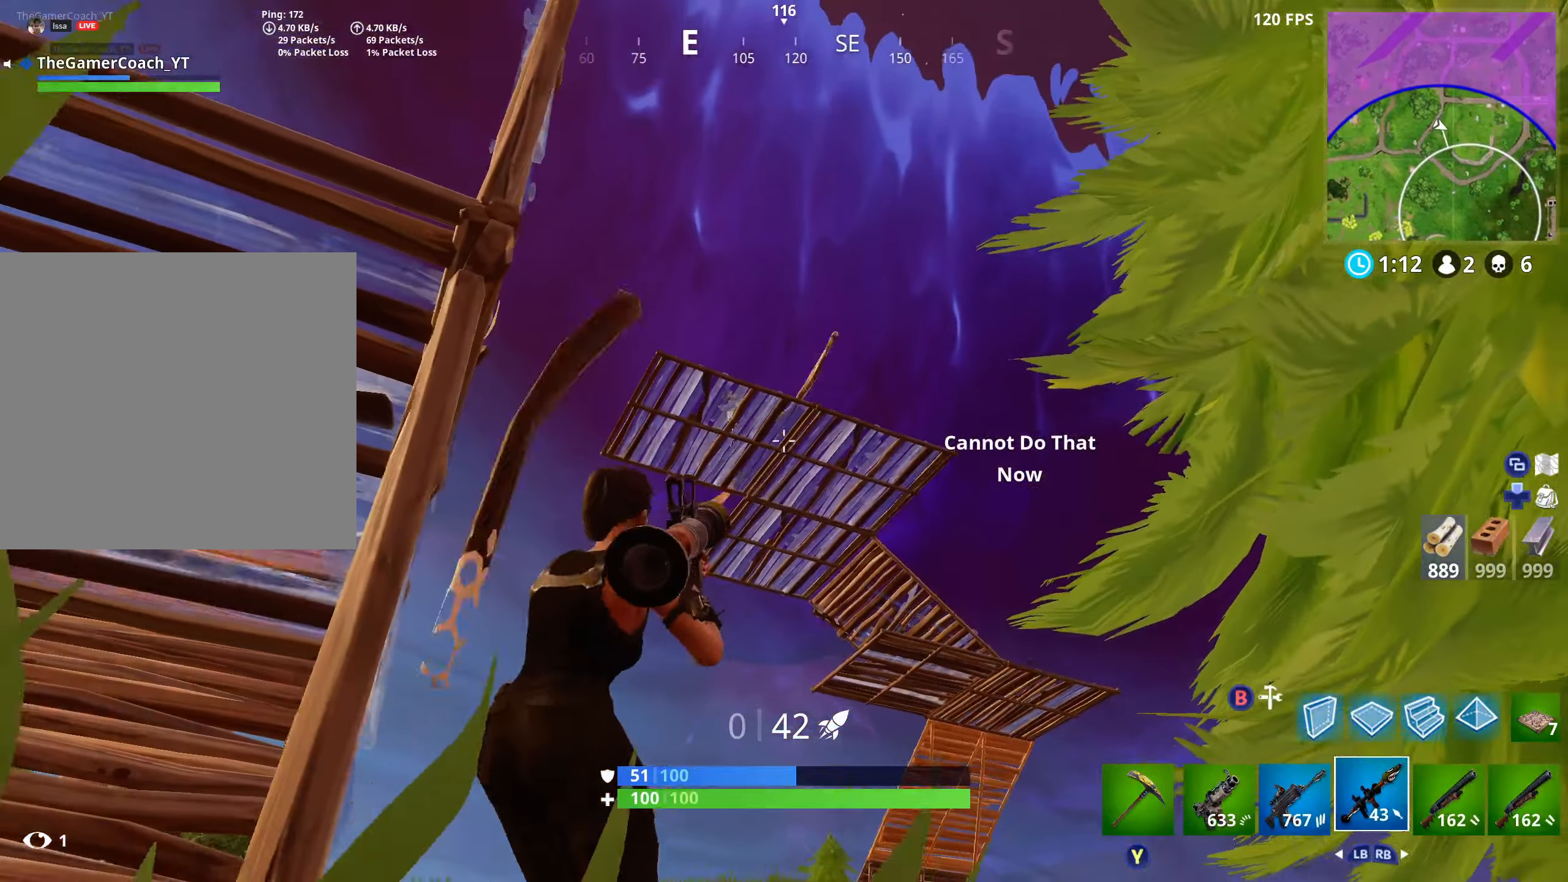
{"buttons": ["L1"], "left_stick": "up-left", "right_stick": "right", "events": [[50, "R2", "up"], [50, "right_stick", "down-left"], [117, "left_stick", "left"], [267, "left_stick", "up-left"], [300, "right_stick", "center"], [450, "right_stick", "right"], [467, "L1", "down"]]}